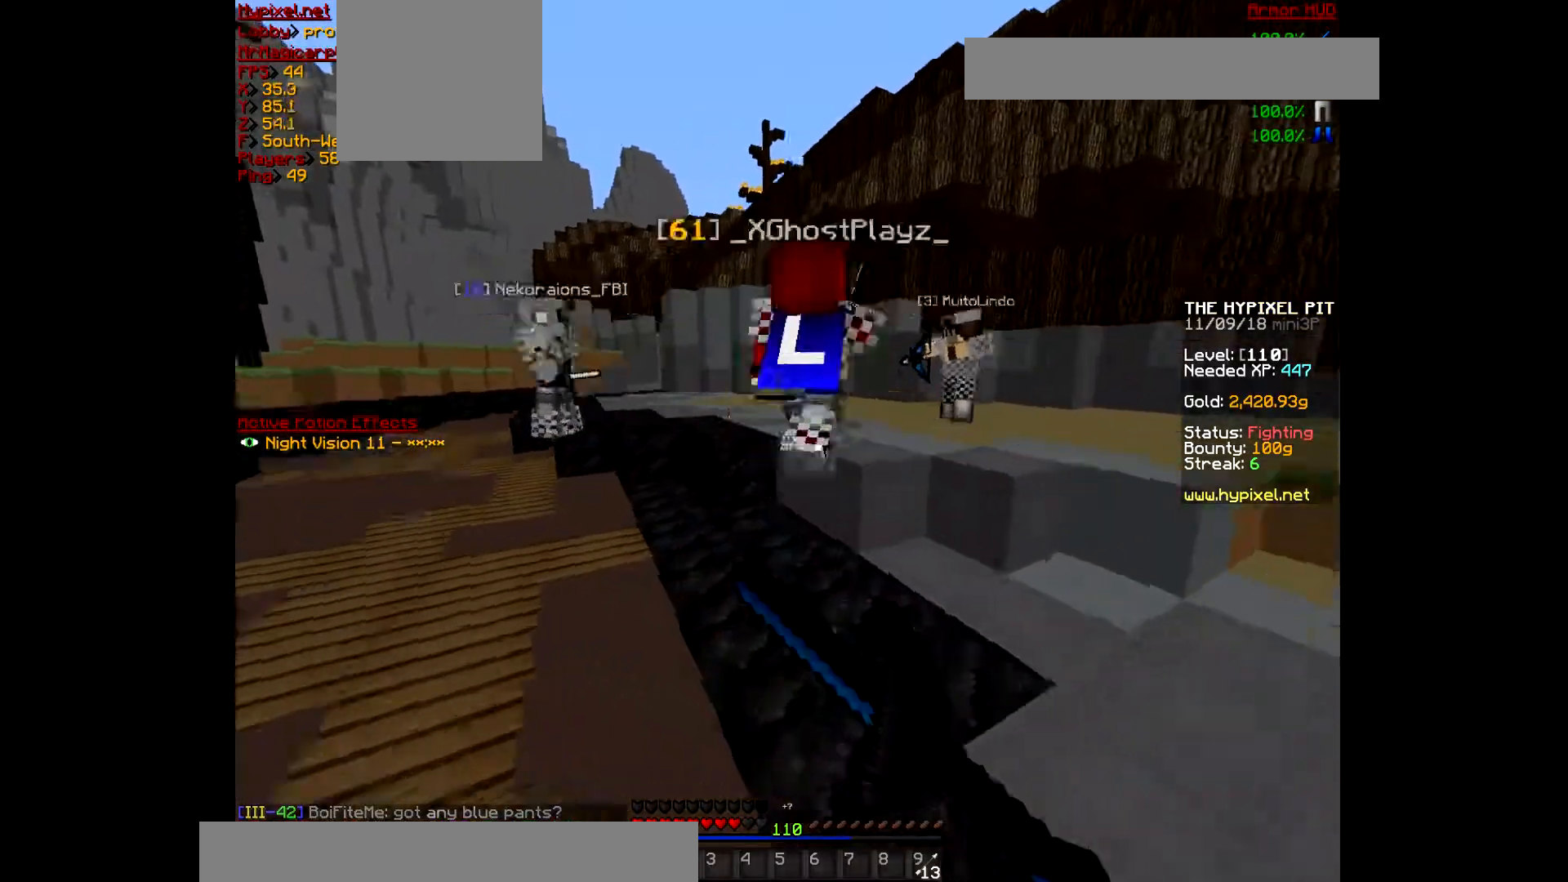
Gameplay with keyboard and mouse; each line is a JSON object with the keys and mouse buttons held at the frame after it. "events" lists presses ("down") and releases ("up") of "a", "d", "s", "w", "mouse_left" and "mouse_right" between this image and that frame as [ms after this image, input, new state], when the widget could be followed in between. "mouse_left", "mouse_right" = the "left", "right" buttons of the "mouse" list. No other keys are recorded. Fast repeated clicks can show as one long hold. Mouse movement is not recorded.
{"keys": ["w"], "mouse": ["left"], "events": [[133, "mouse_left", "up"], [167, "mouse_left", "down"], [333, "mouse_left", "up"], [367, "mouse_left", "down"]]}
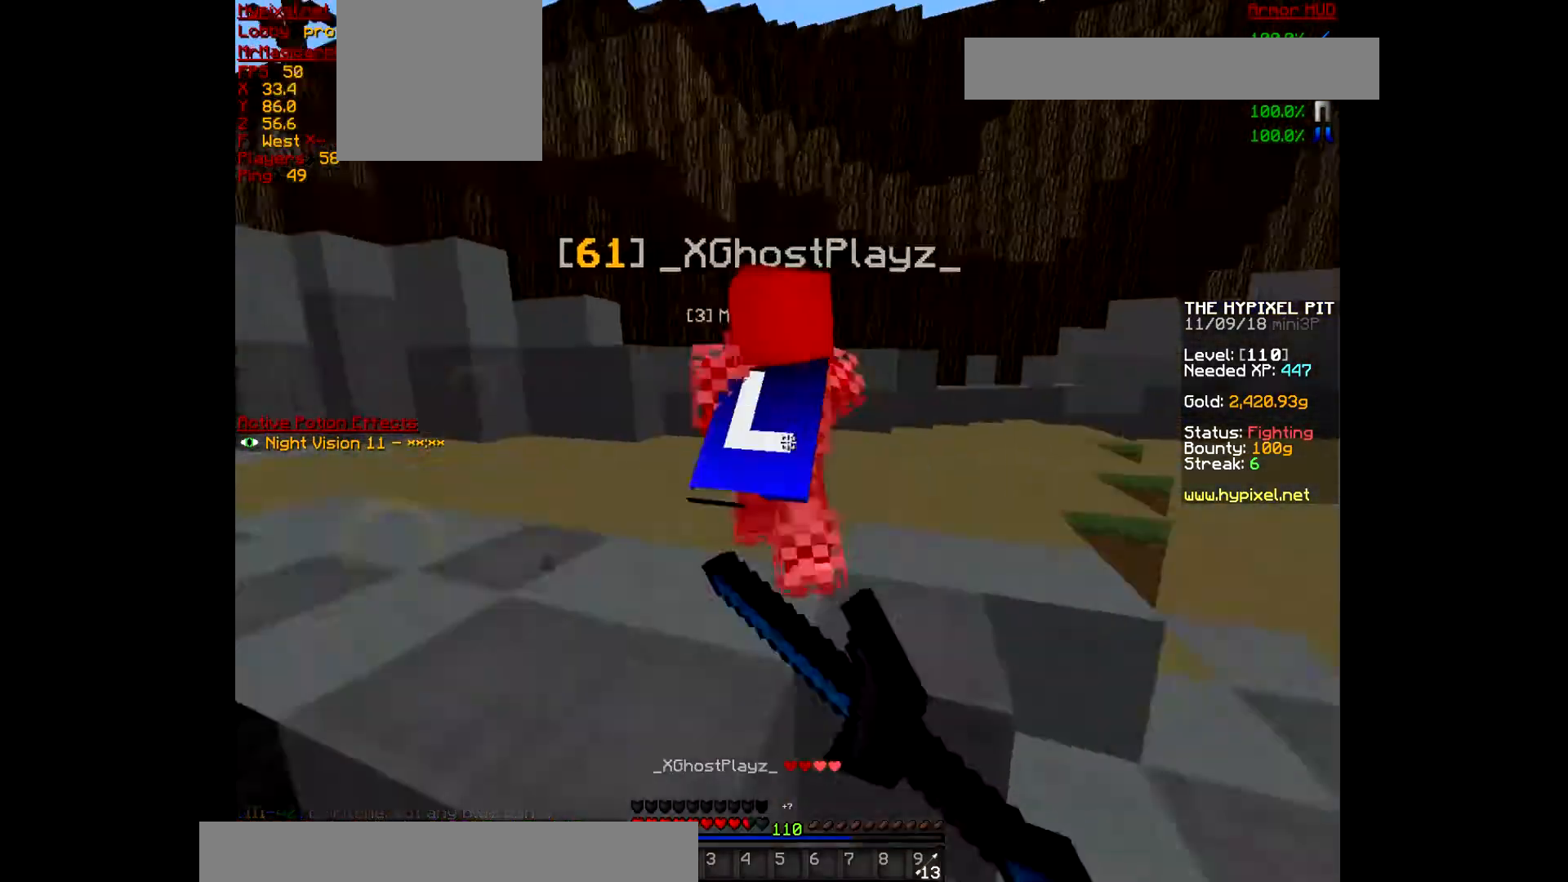
{"keys": ["d", "w"], "mouse": ["left"], "events": [[33, "mouse_left", "up"], [67, "mouse_left", "down"], [233, "mouse_left", "up"], [267, "mouse_left", "down"], [433, "mouse_left", "up"], [467, "d", "down"], [467, "mouse_left", "down"]]}
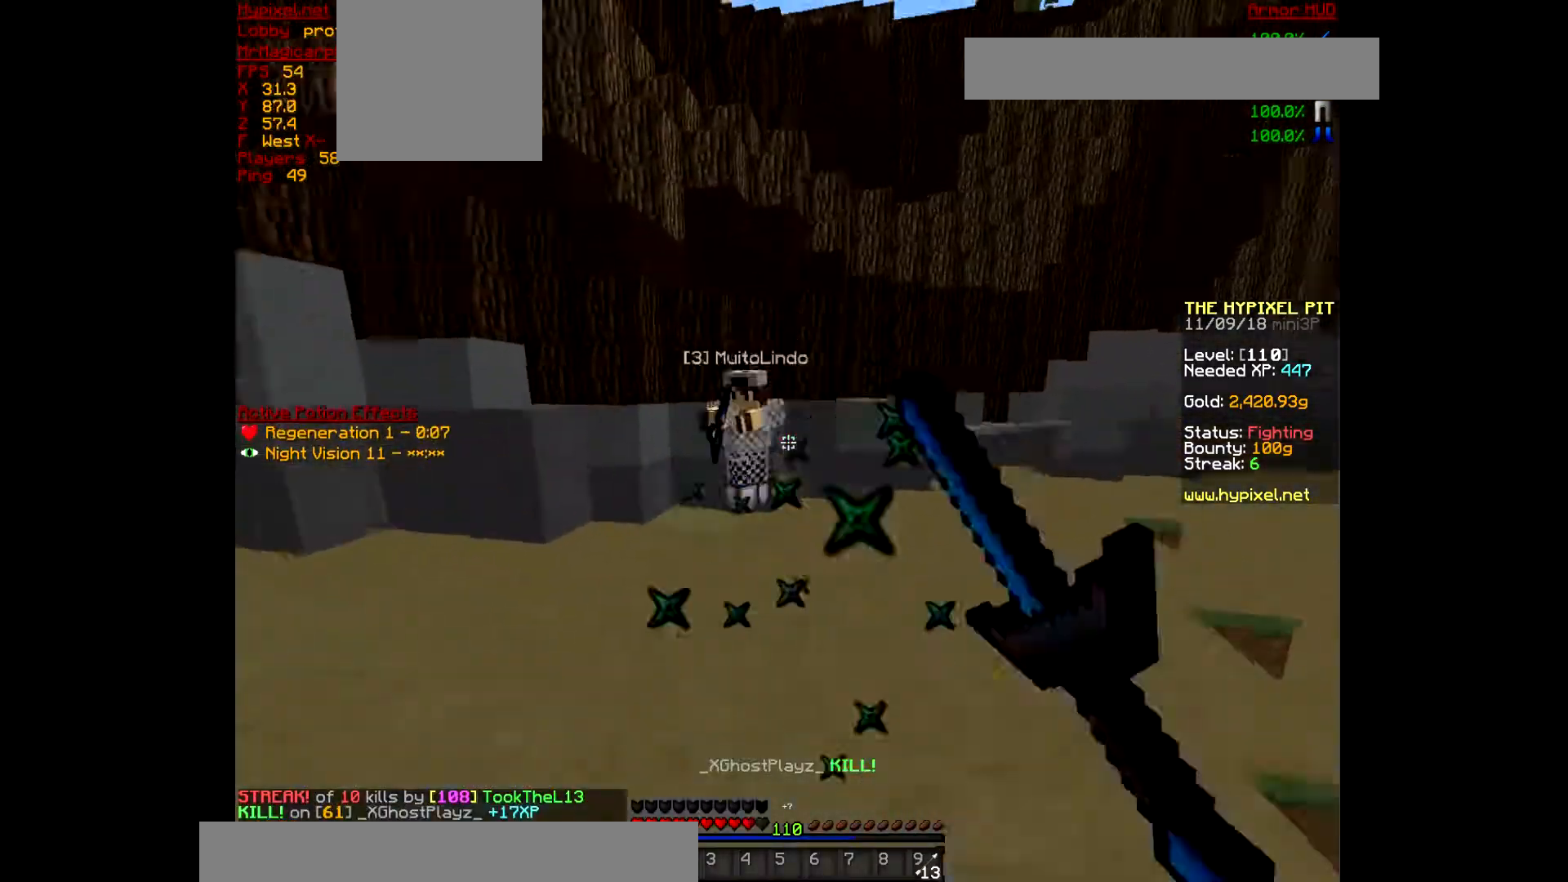
{"keys": ["d", "w"], "mouse": ["left"], "events": [[167, "mouse_left", "up"], [200, "mouse_left", "down"], [233, "d", "up"], [367, "d", "down"]]}
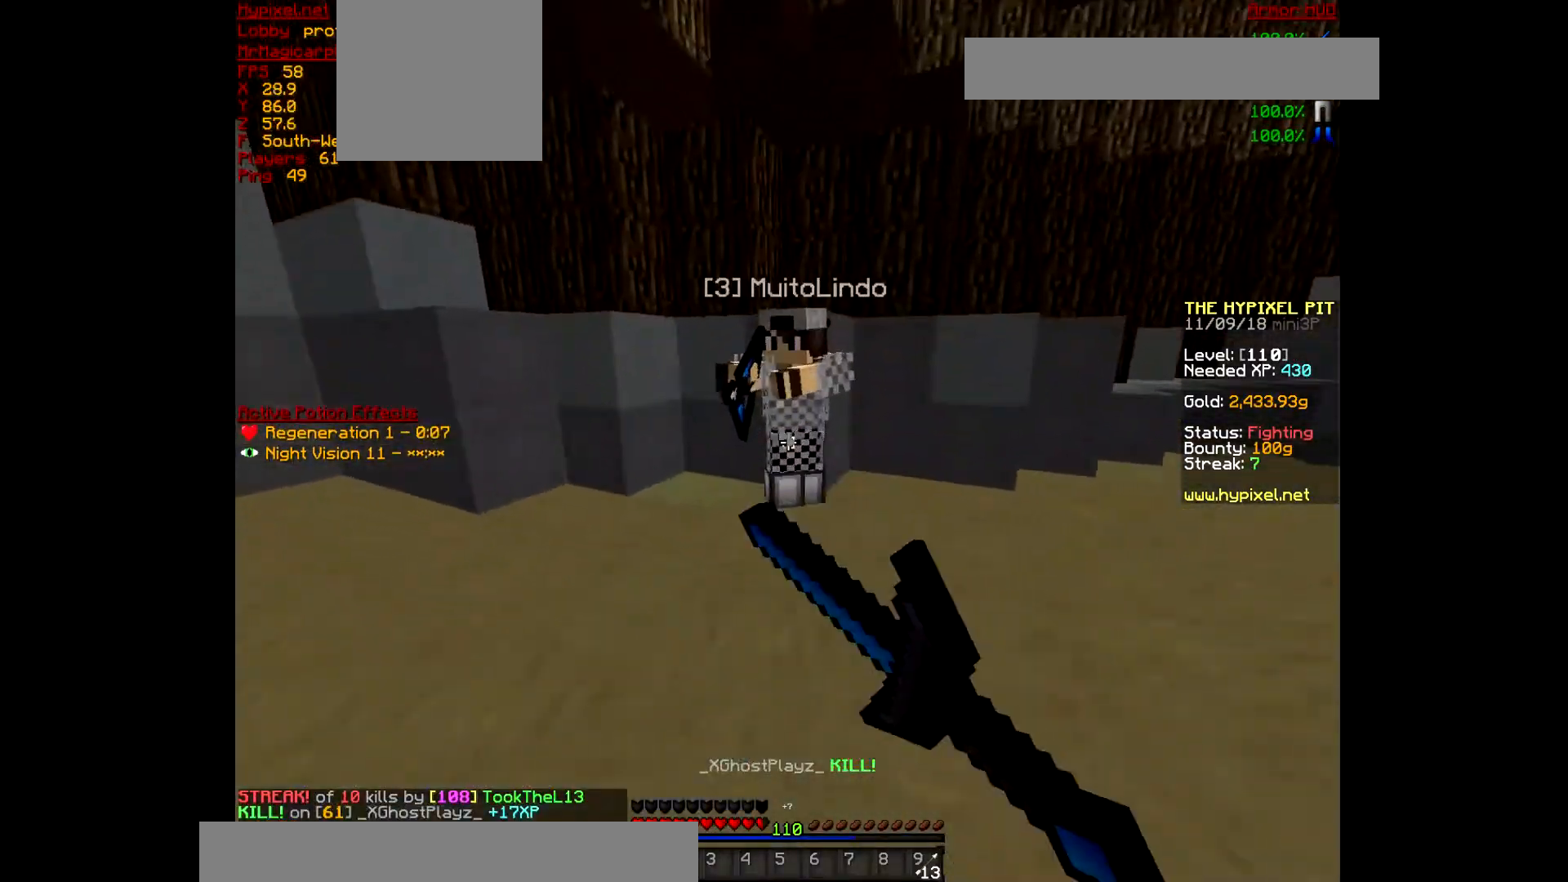
{"keys": ["d", "w"], "mouse": ["left"], "events": [[100, "d", "up"], [133, "d", "down"], [300, "mouse_left", "up"], [333, "mouse_left", "down"], [467, "mouse_left", "up"], [500, "mouse_left", "down"]]}
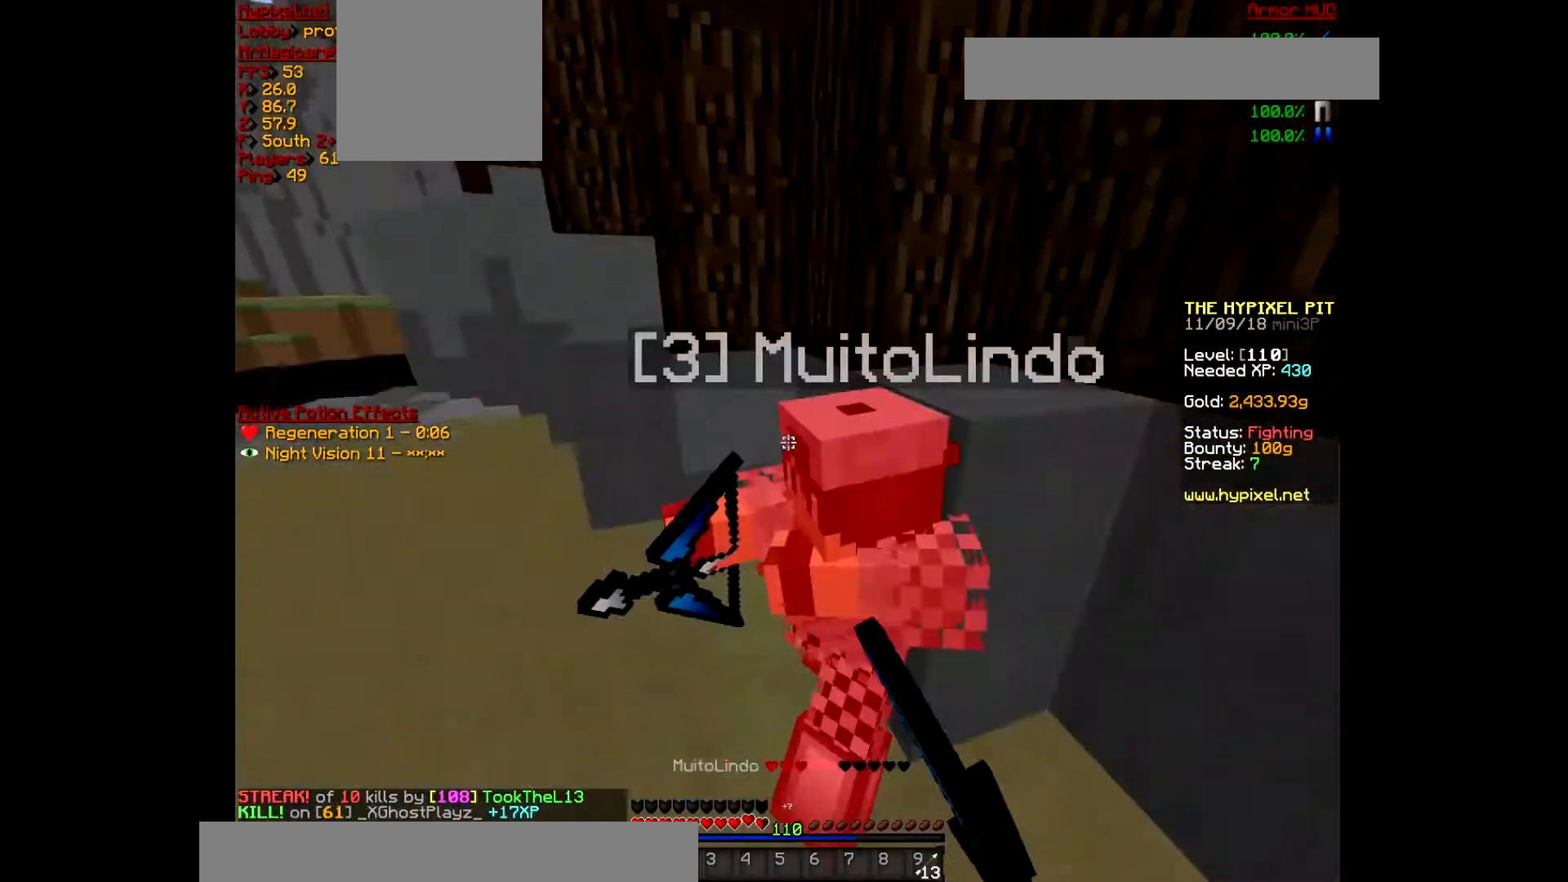
{"keys": [], "mouse": ["left"], "events": [[167, "mouse_left", "up"], [200, "mouse_left", "down"], [233, "d", "up"], [367, "mouse_left", "up"], [400, "mouse_left", "down"], [400, "w", "up"]]}
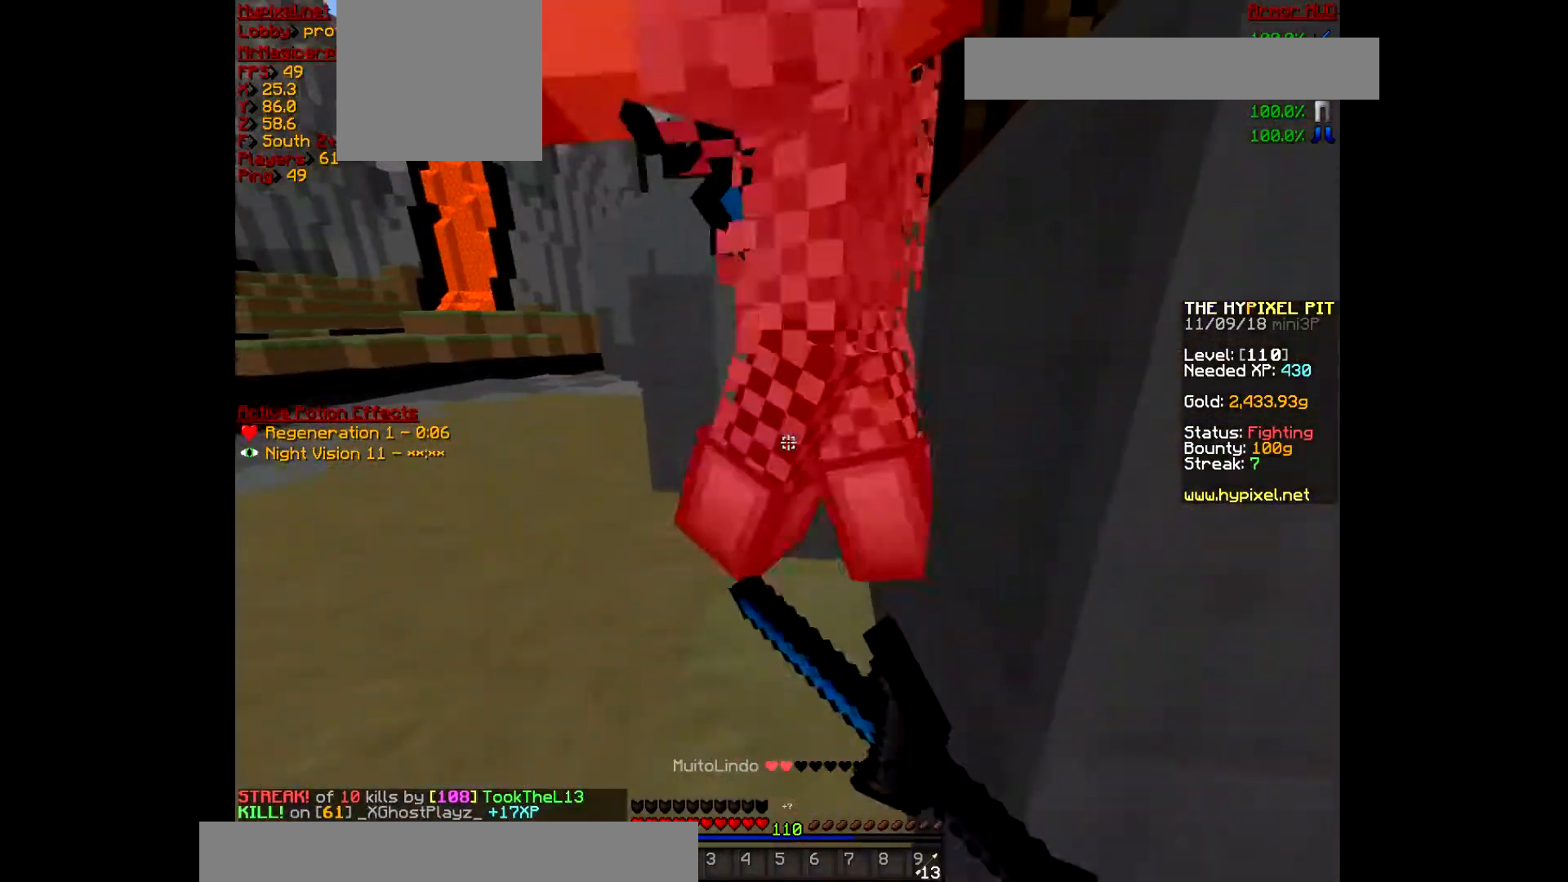
{"keys": ["w"], "mouse": ["left"], "events": [[67, "mouse_left", "up"], [100, "mouse_left", "down"], [233, "mouse_left", "up"], [267, "mouse_left", "down"], [433, "mouse_left", "up"], [467, "mouse_left", "down"], [500, "w", "down"]]}
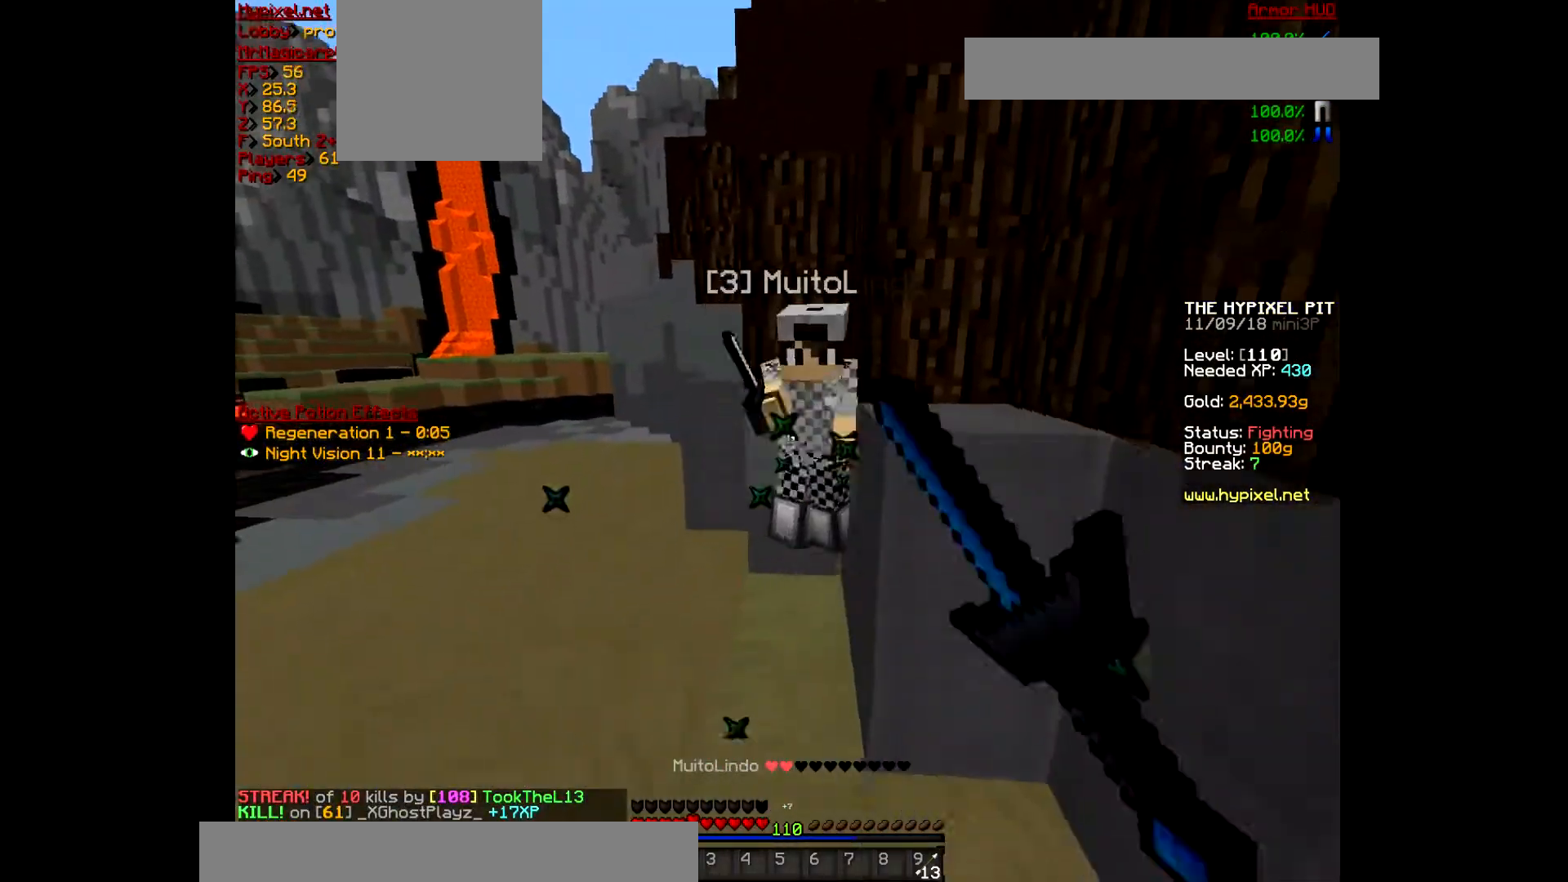
{"keys": ["w"], "mouse": [], "events": [[133, "mouse_left", "up"], [167, "mouse_left", "down"], [300, "mouse_left", "up"], [367, "mouse_left", "down"], [500, "mouse_left", "up"]]}
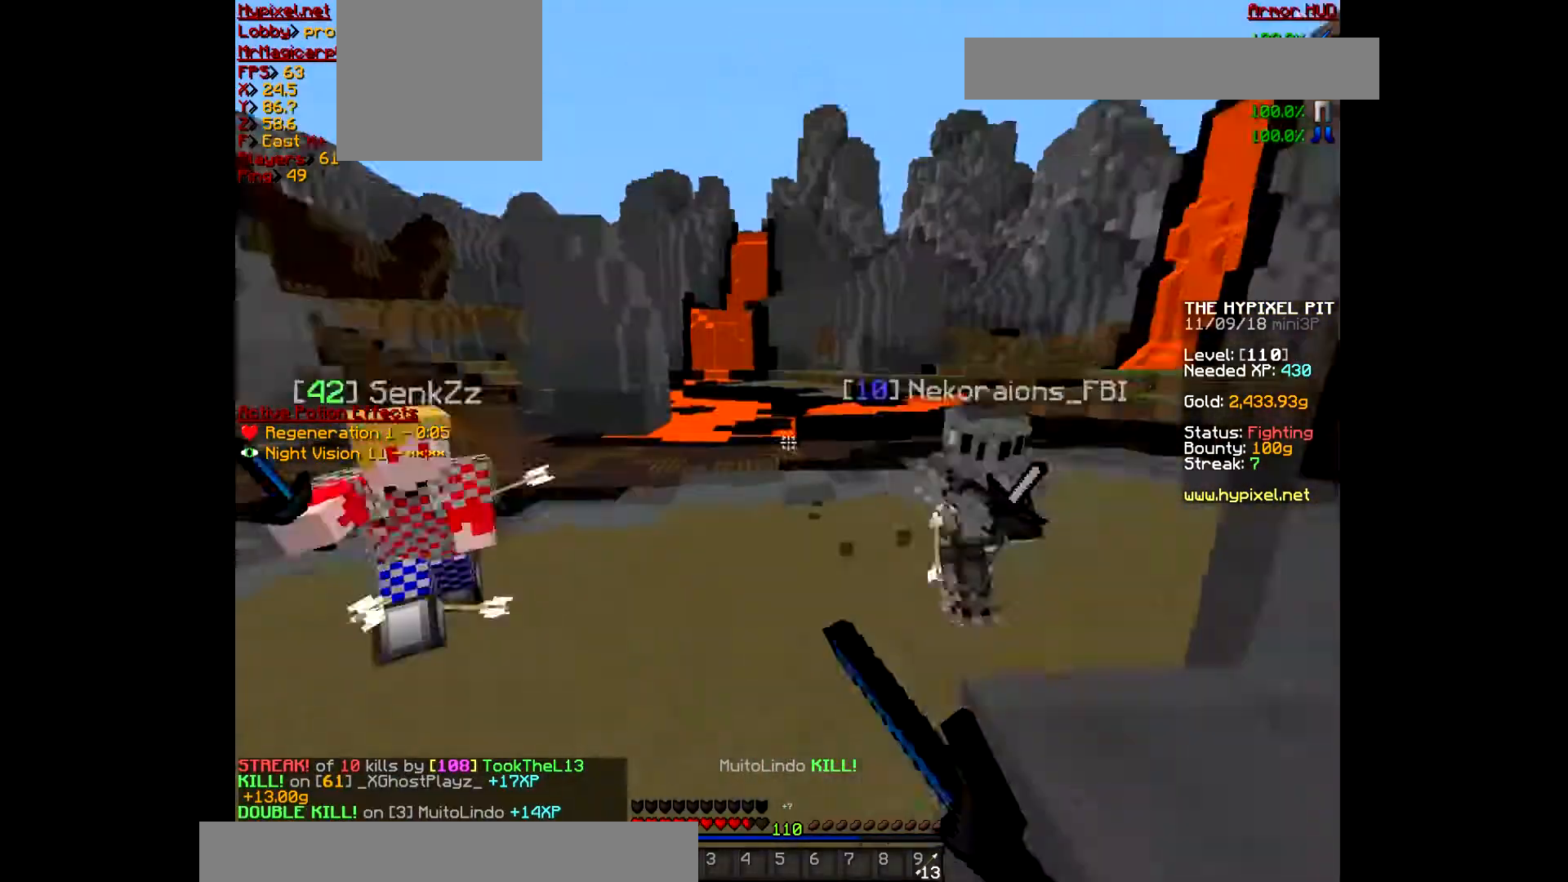
{"keys": ["w"], "mouse": ["left"], "events": [[67, "a", "down"], [100, "mouse_left", "down"], [267, "mouse_left", "up"], [300, "a", "up"], [300, "mouse_left", "down"], [433, "mouse_left", "up"], [500, "mouse_left", "down"]]}
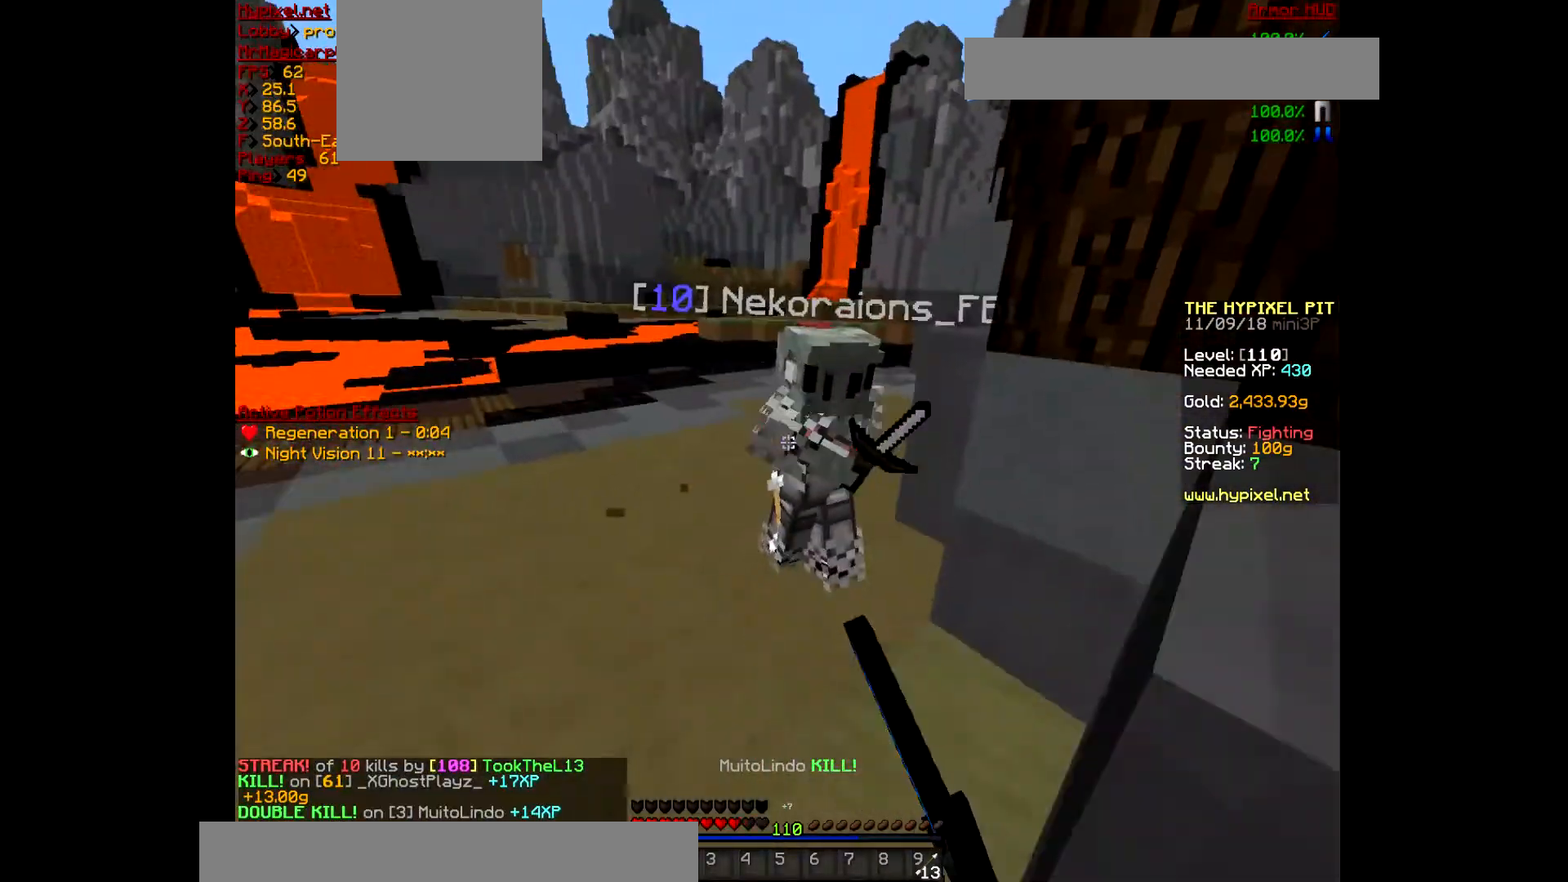
{"keys": ["d", "w"], "mouse": ["left"], "events": [[33, "d", "down"], [167, "mouse_left", "up"], [200, "mouse_left", "down"], [267, "d", "up"], [300, "d", "down"], [367, "mouse_left", "up"], [400, "mouse_left", "down"]]}
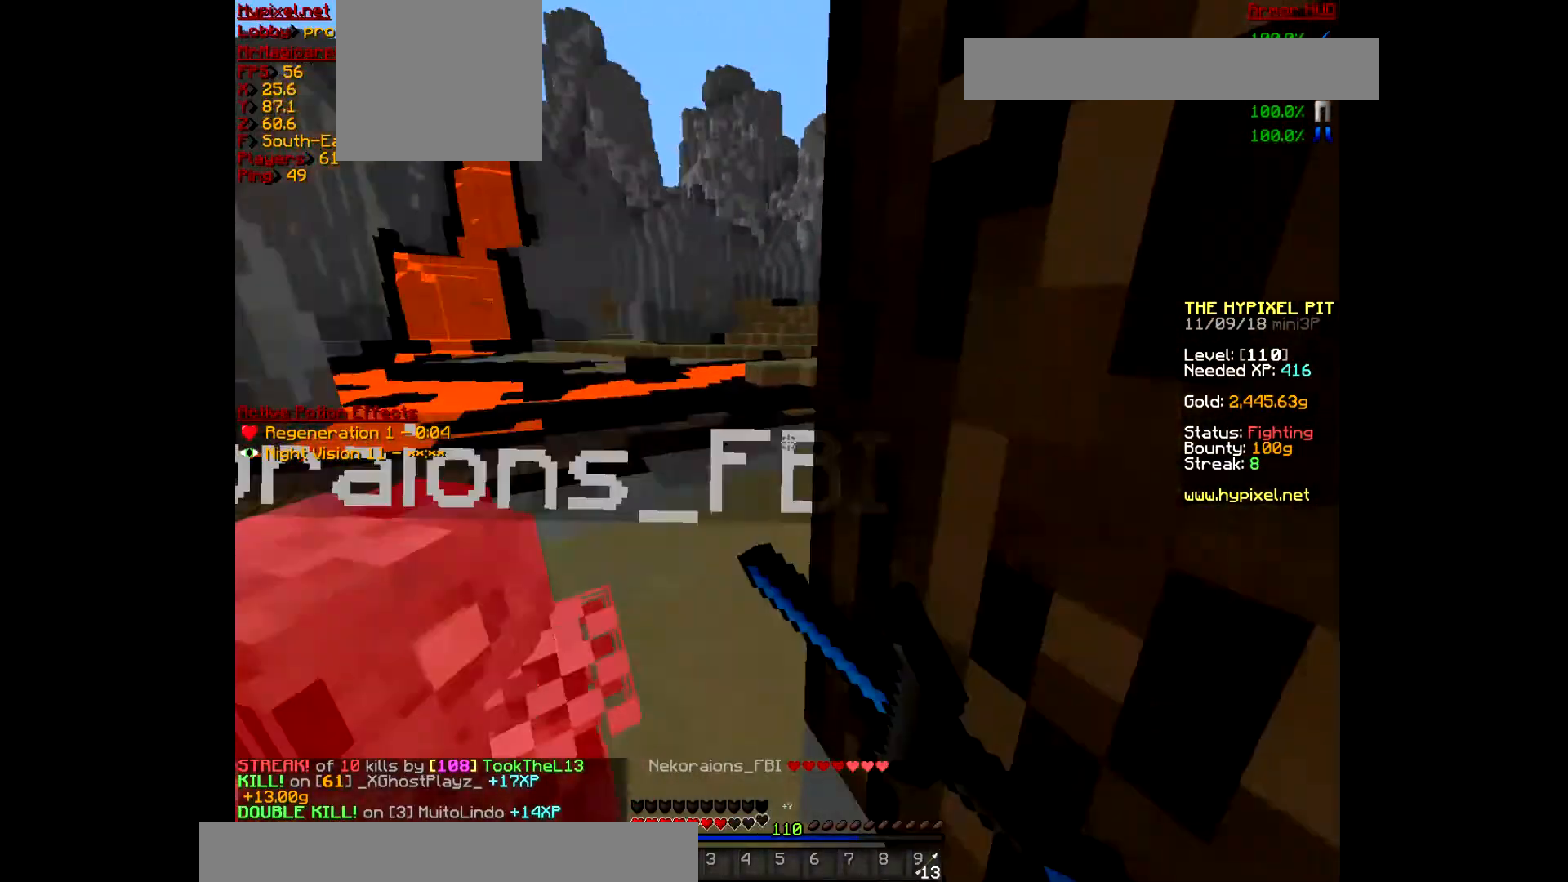
{"keys": ["d", "w"], "mouse": ["left"], "events": [[33, "d", "up"], [33, "mouse_left", "up"], [100, "mouse_left", "down"], [133, "a", "down"], [267, "mouse_left", "up"], [333, "mouse_left", "down"], [433, "a", "up"], [433, "d", "down"]]}
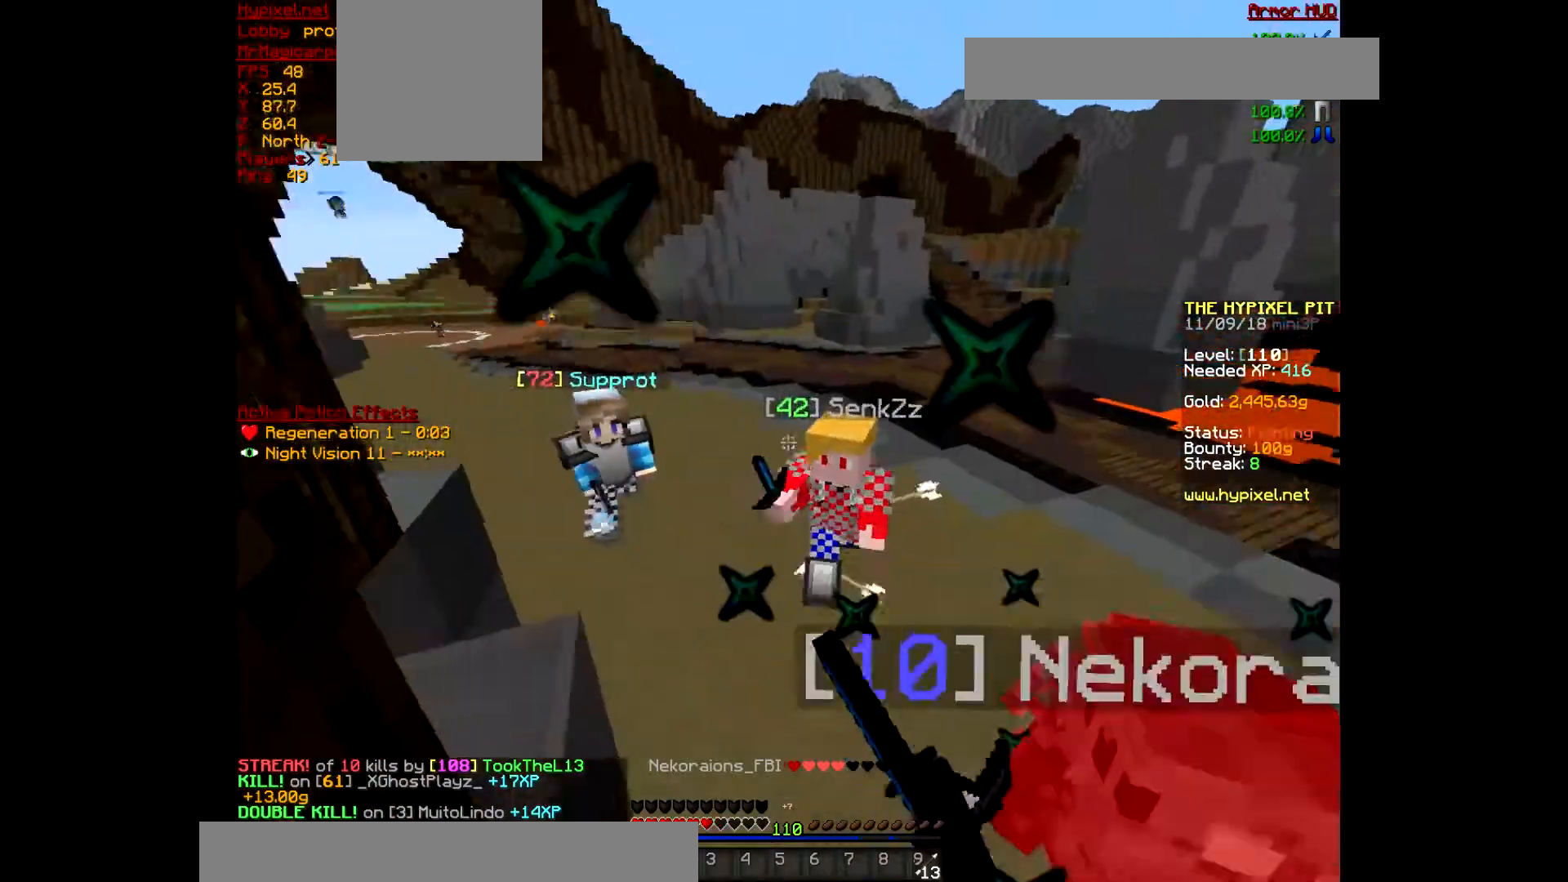
{"keys": ["d", "w"], "mouse": ["left"], "events": [[133, "mouse_left", "up"], [167, "mouse_left", "down"], [233, "mouse_left", "up"], [300, "mouse_left", "down"], [400, "mouse_left", "up"], [433, "mouse_left", "down"]]}
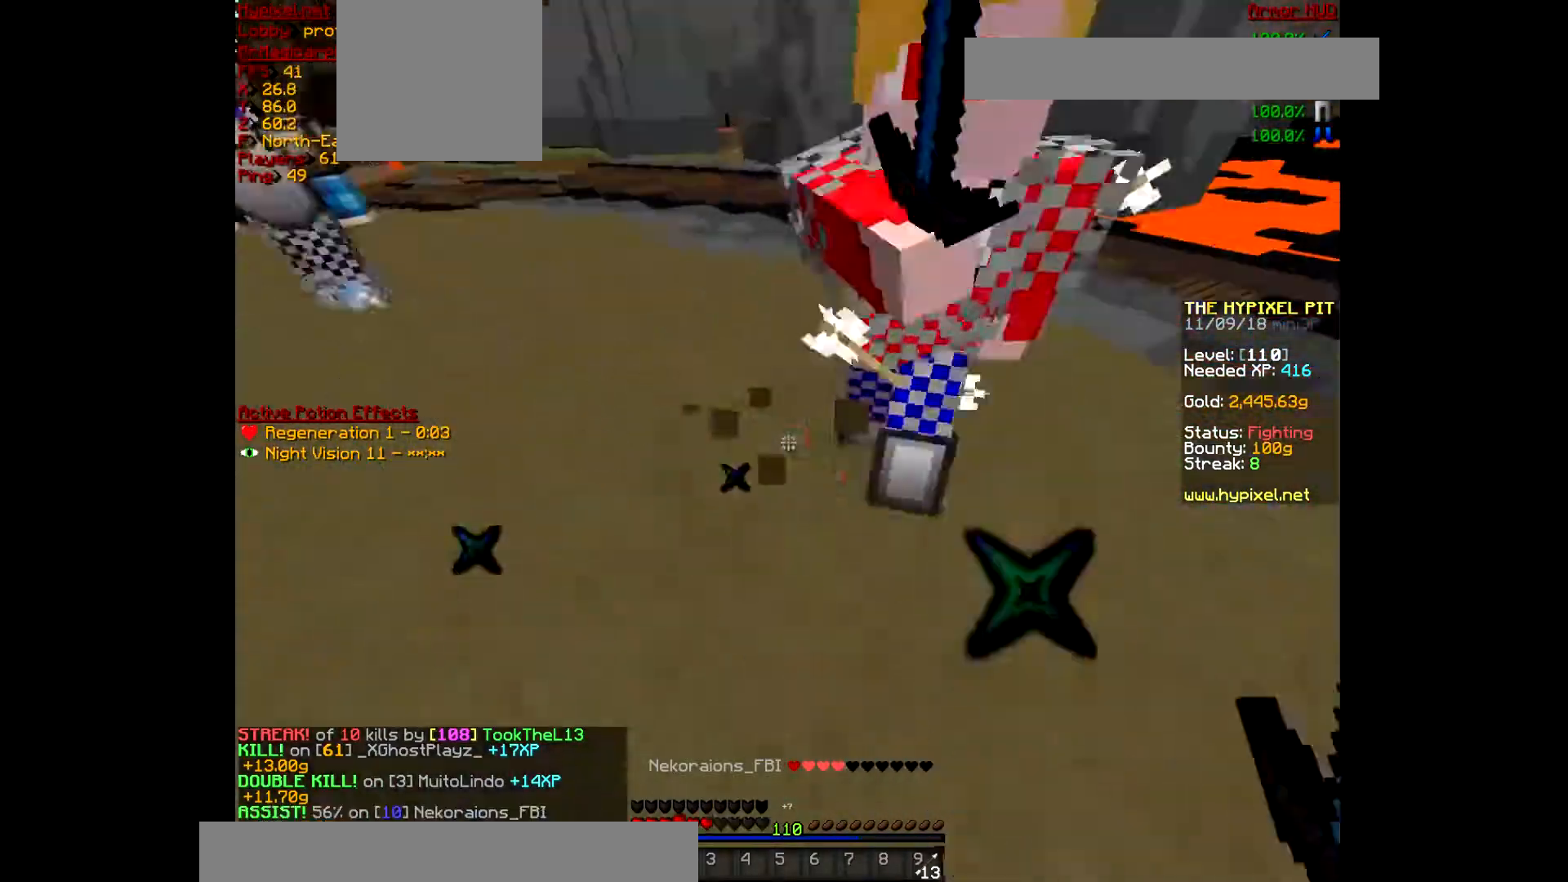
{"keys": ["d", "w"], "mouse": ["left"]}
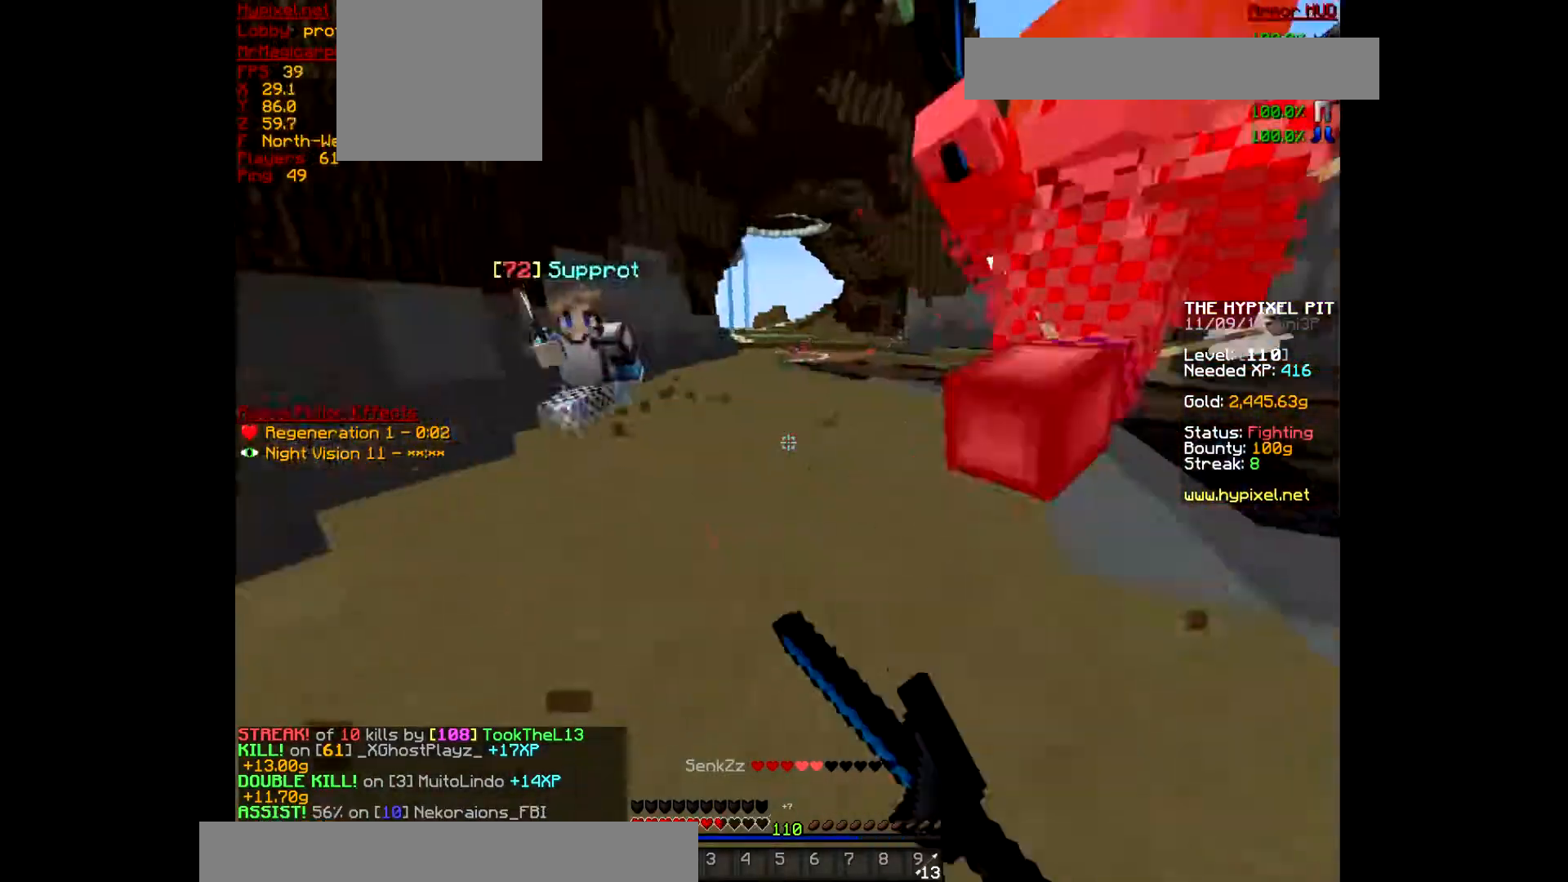
{"keys": ["d", "w"], "mouse": [], "events": [[100, "mouse_left", "up"], [133, "mouse_left", "down"], [300, "d", "up"], [300, "mouse_left", "up"], [333, "d", "down"], [333, "mouse_left", "down"], [467, "mouse_left", "up"]]}
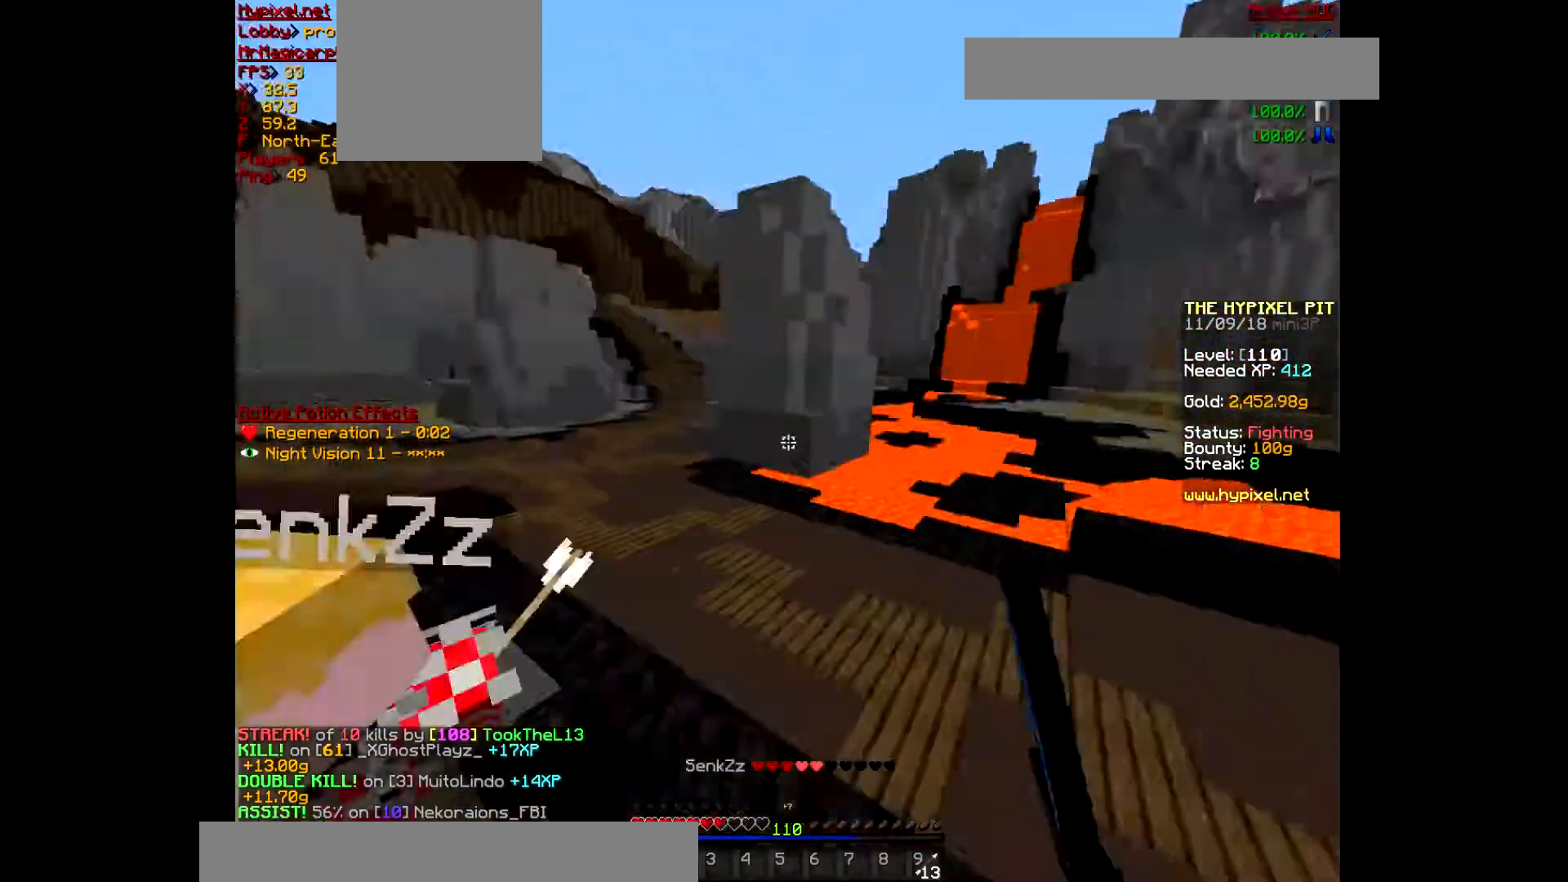
{"keys": ["d", "w"], "mouse": ["left"], "events": [[33, "mouse_left", "down"], [300, "d", "up"], [333, "d", "down"], [400, "mouse_left", "up"], [433, "mouse_left", "down"]]}
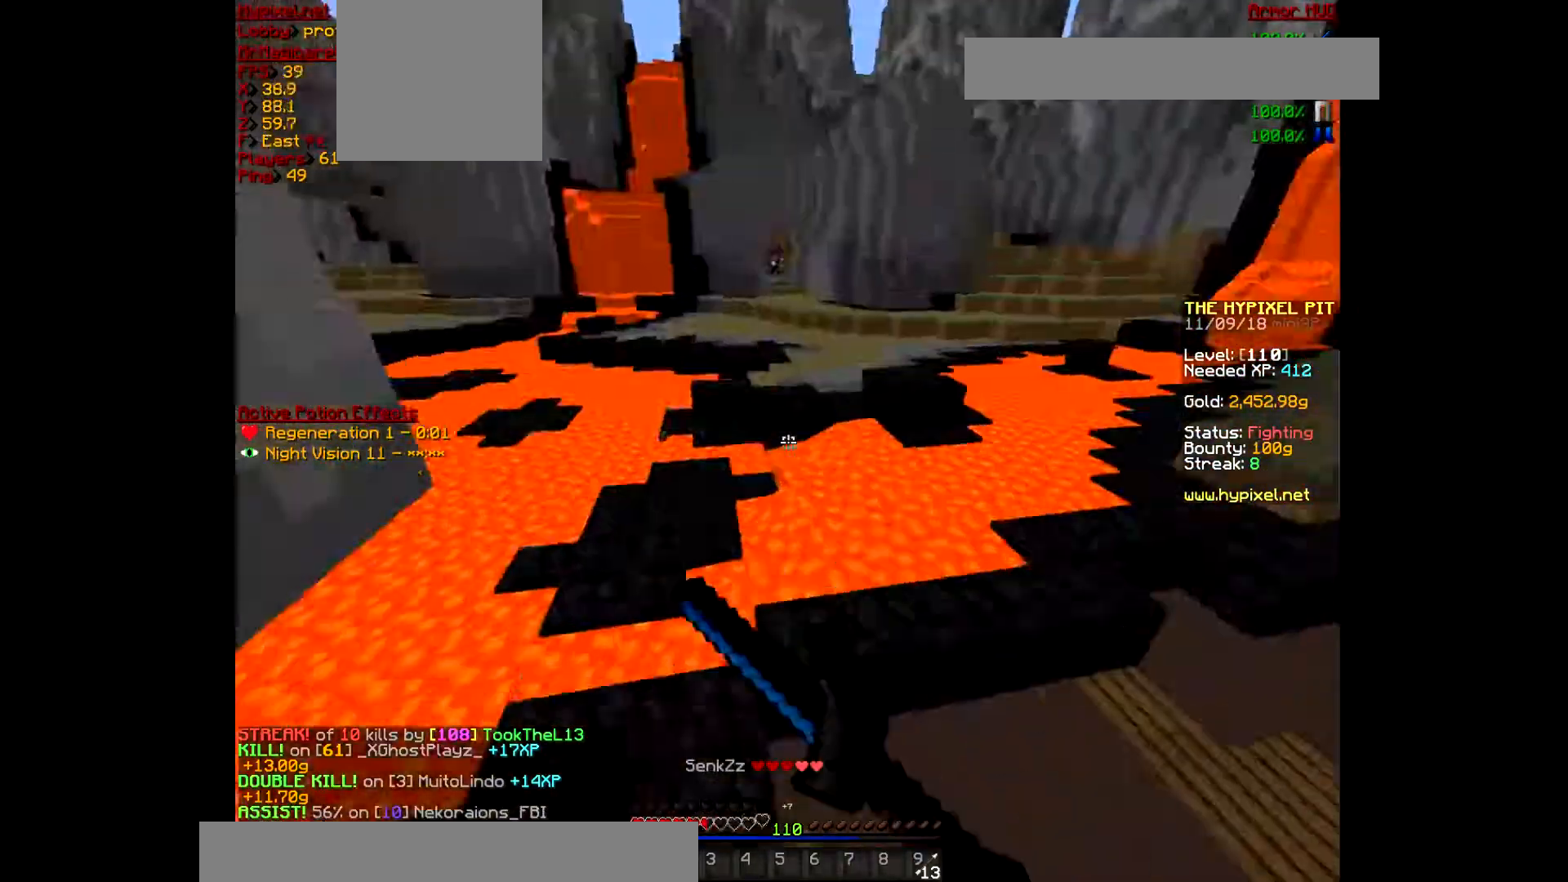
{"keys": ["a", "w"], "mouse": [], "events": [[167, "mouse_left", "up"], [500, "a", "down"], [500, "d", "up"]]}
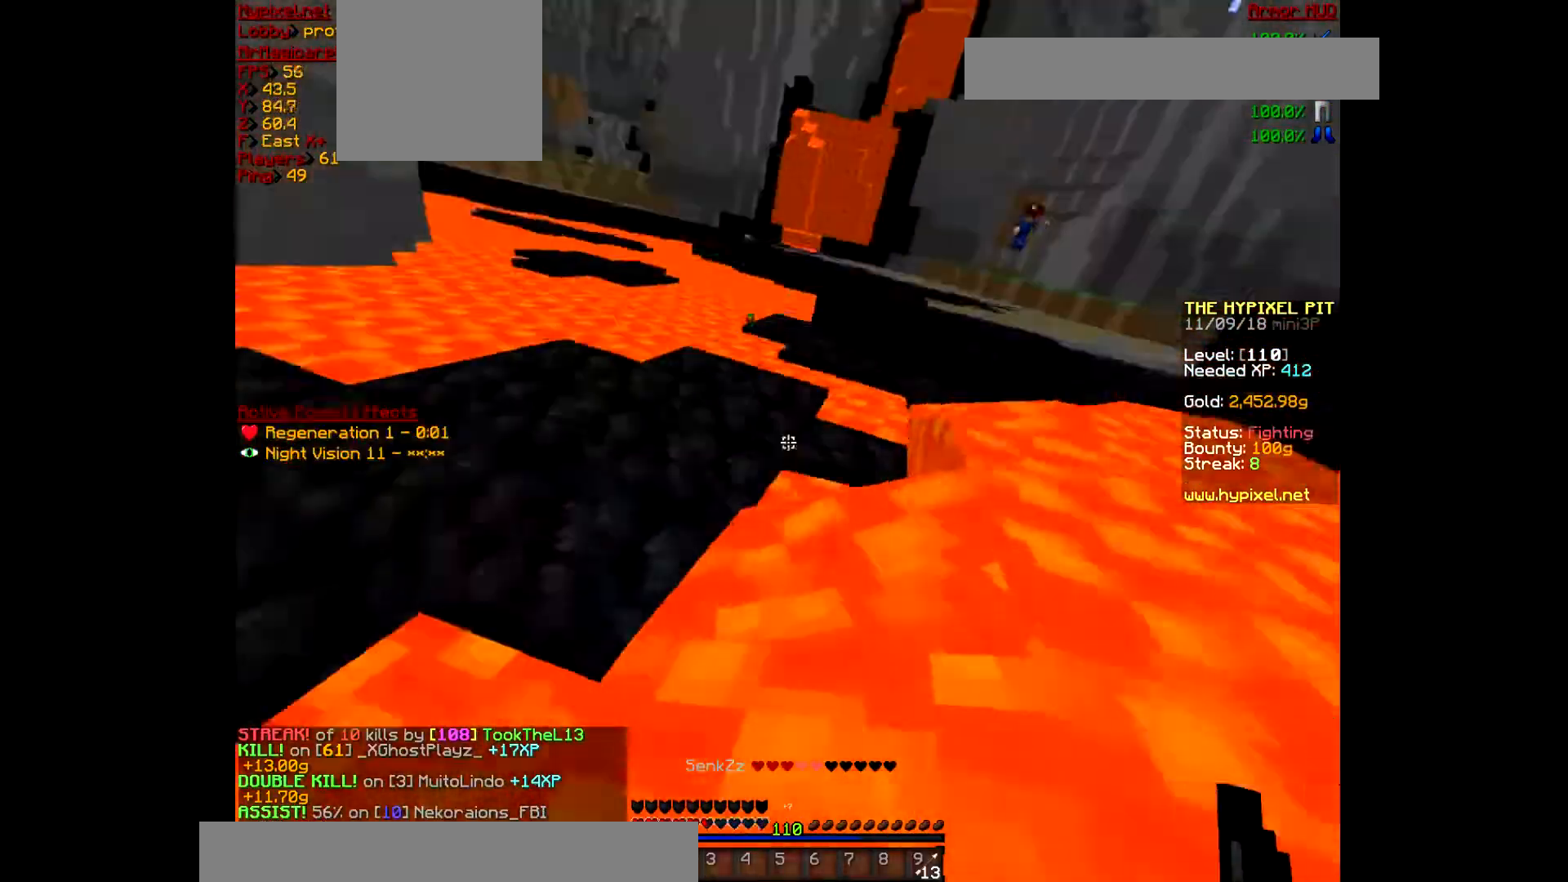
{"keys": ["a", "w"], "mouse": [], "events": []}
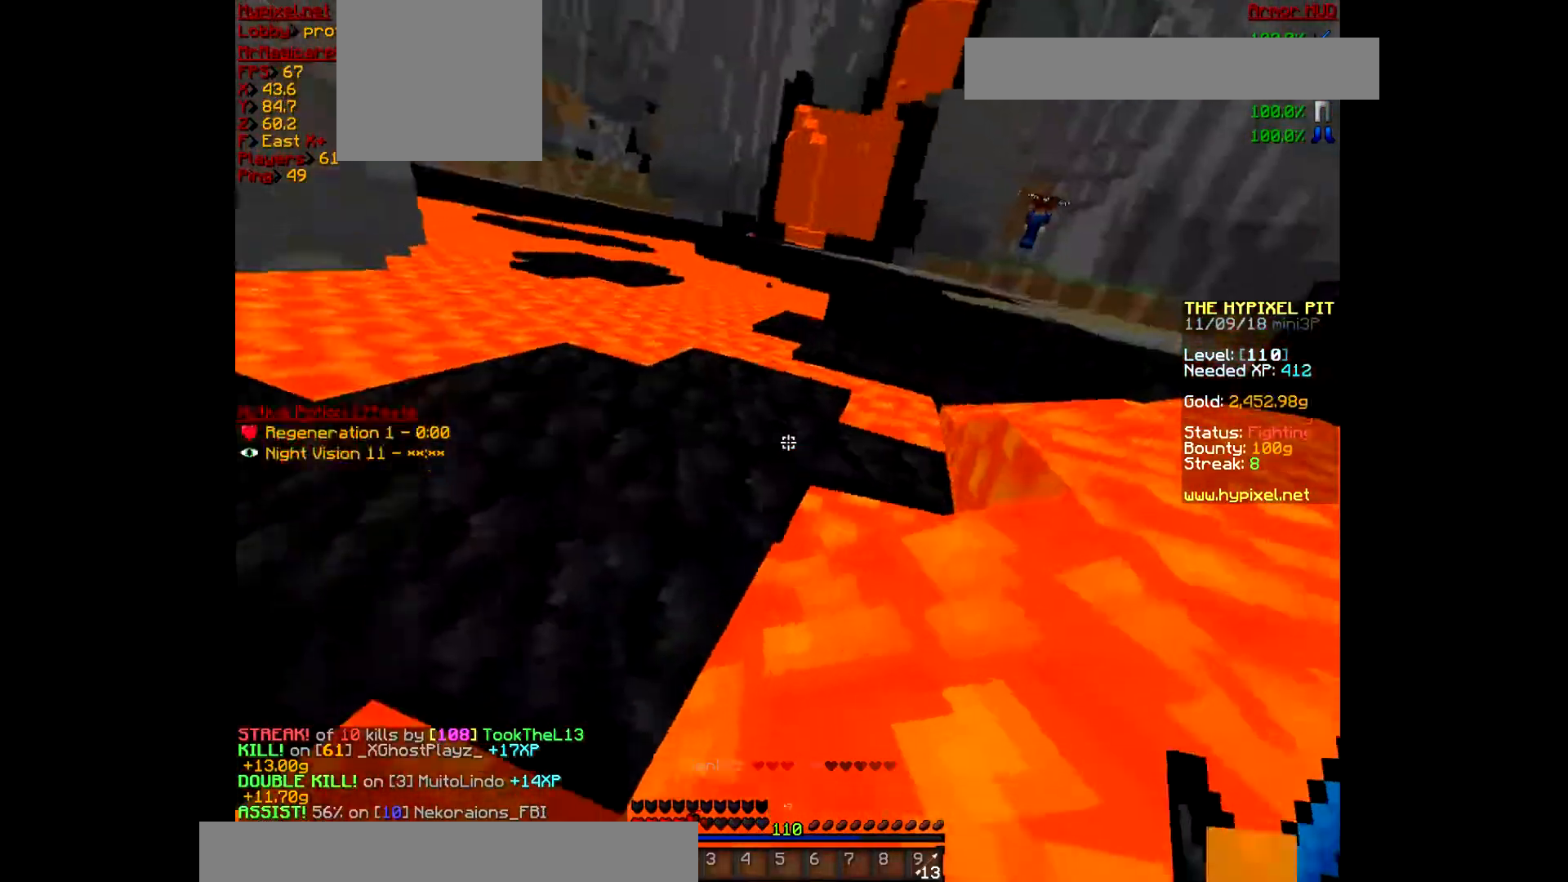
{"keys": ["a", "w"], "mouse": [], "events": []}
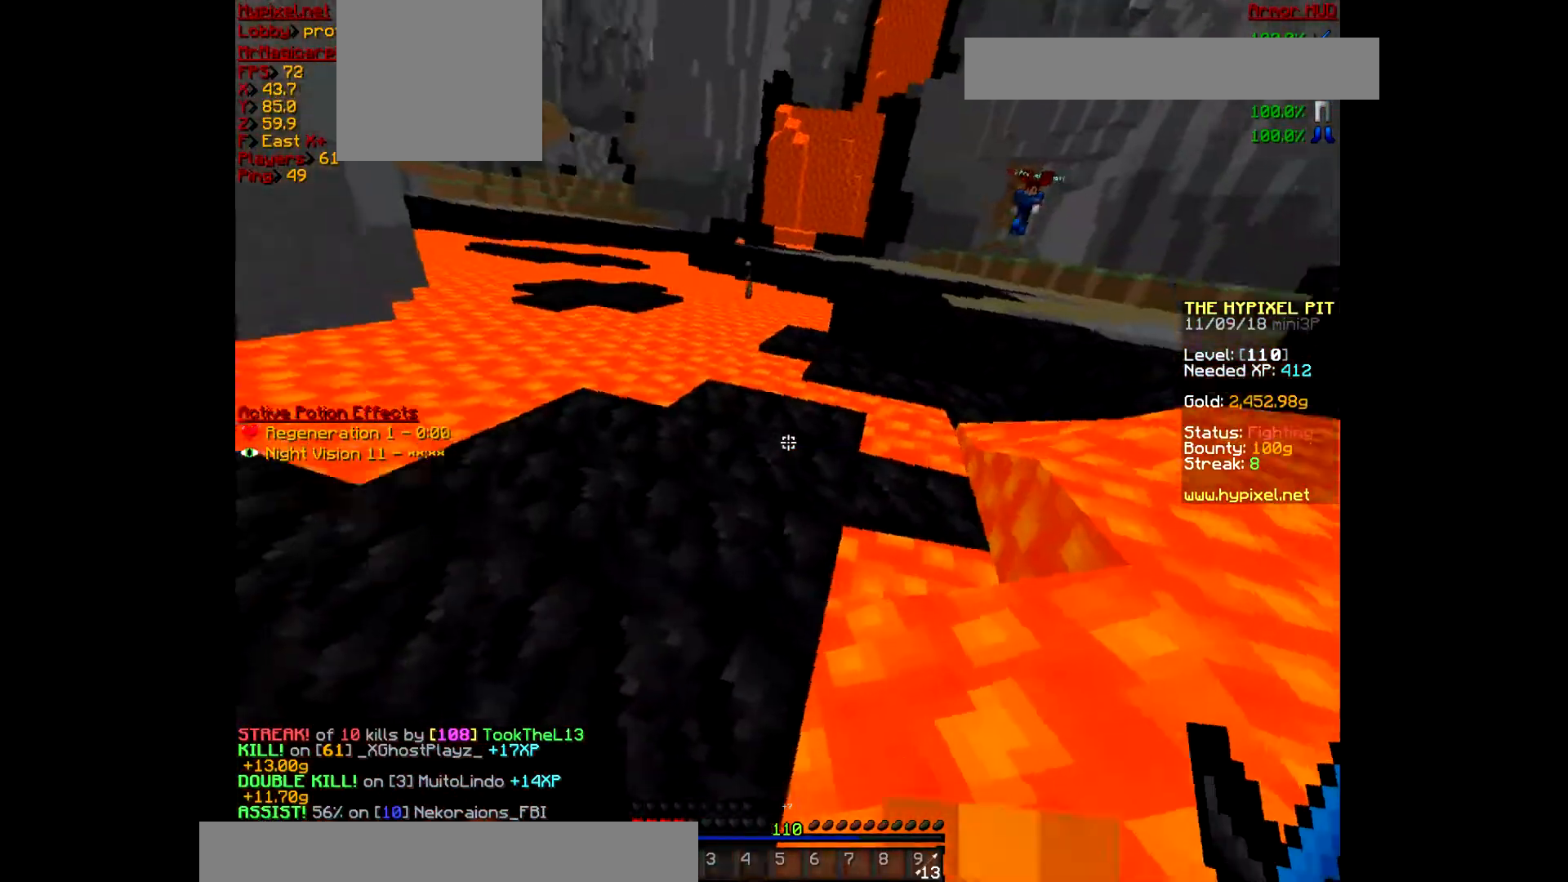
{"keys": ["w"], "mouse": [], "events": [[167, "a", "up"]]}
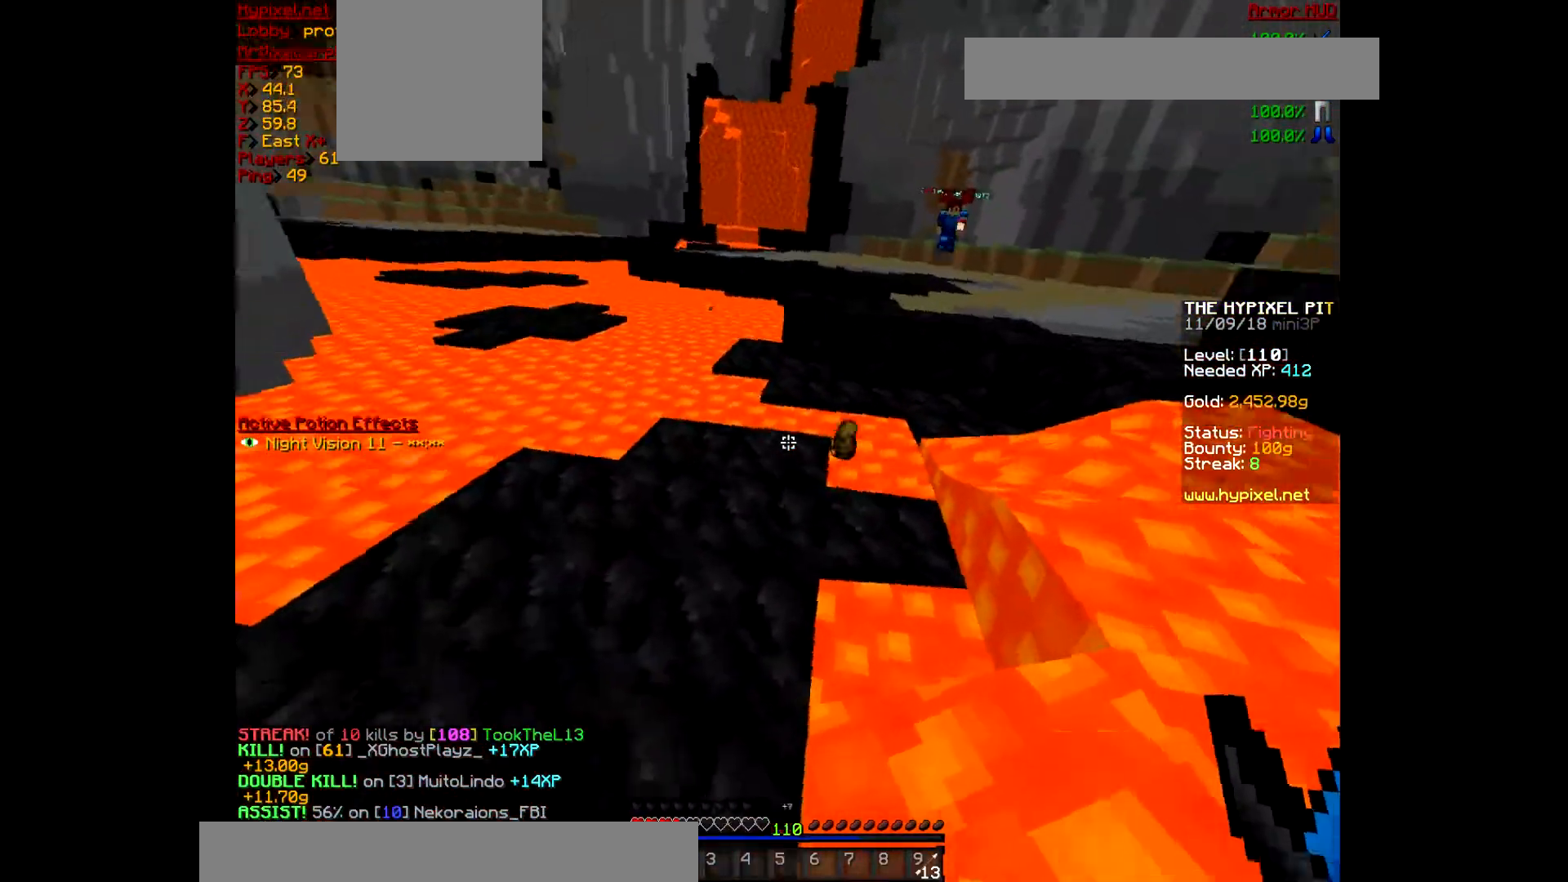
{"keys": ["w"], "mouse": [], "events": [[133, "a", "down"], [433, "a", "up"]]}
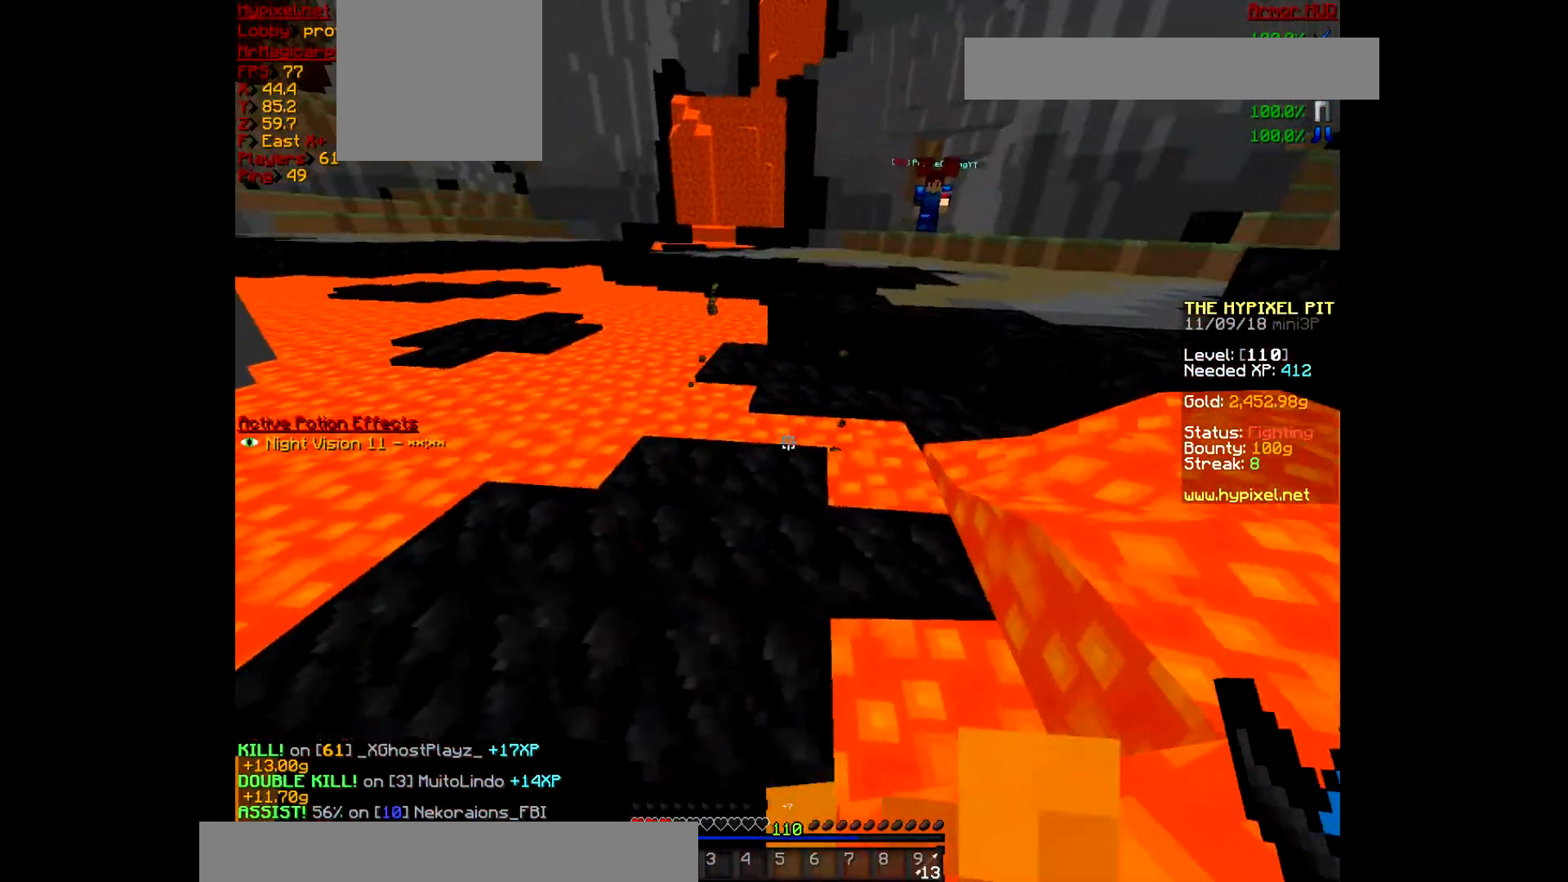
{"keys": ["a", "w"], "mouse": [], "events": [[400, "a", "down"]]}
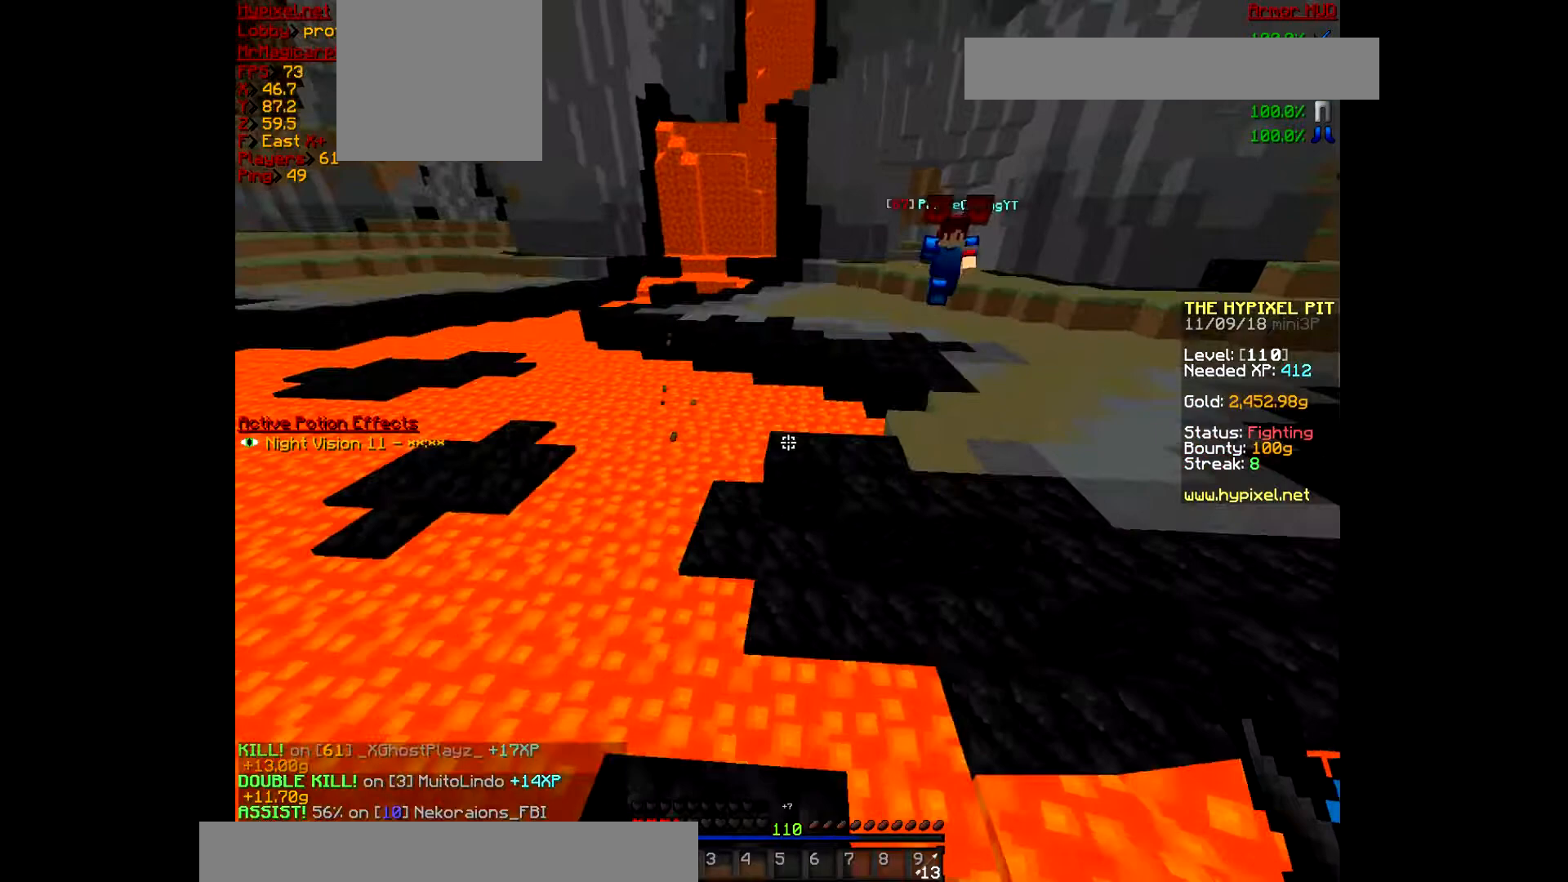
{"keys": ["w"], "mouse": [], "events": [[233, "a", "up"]]}
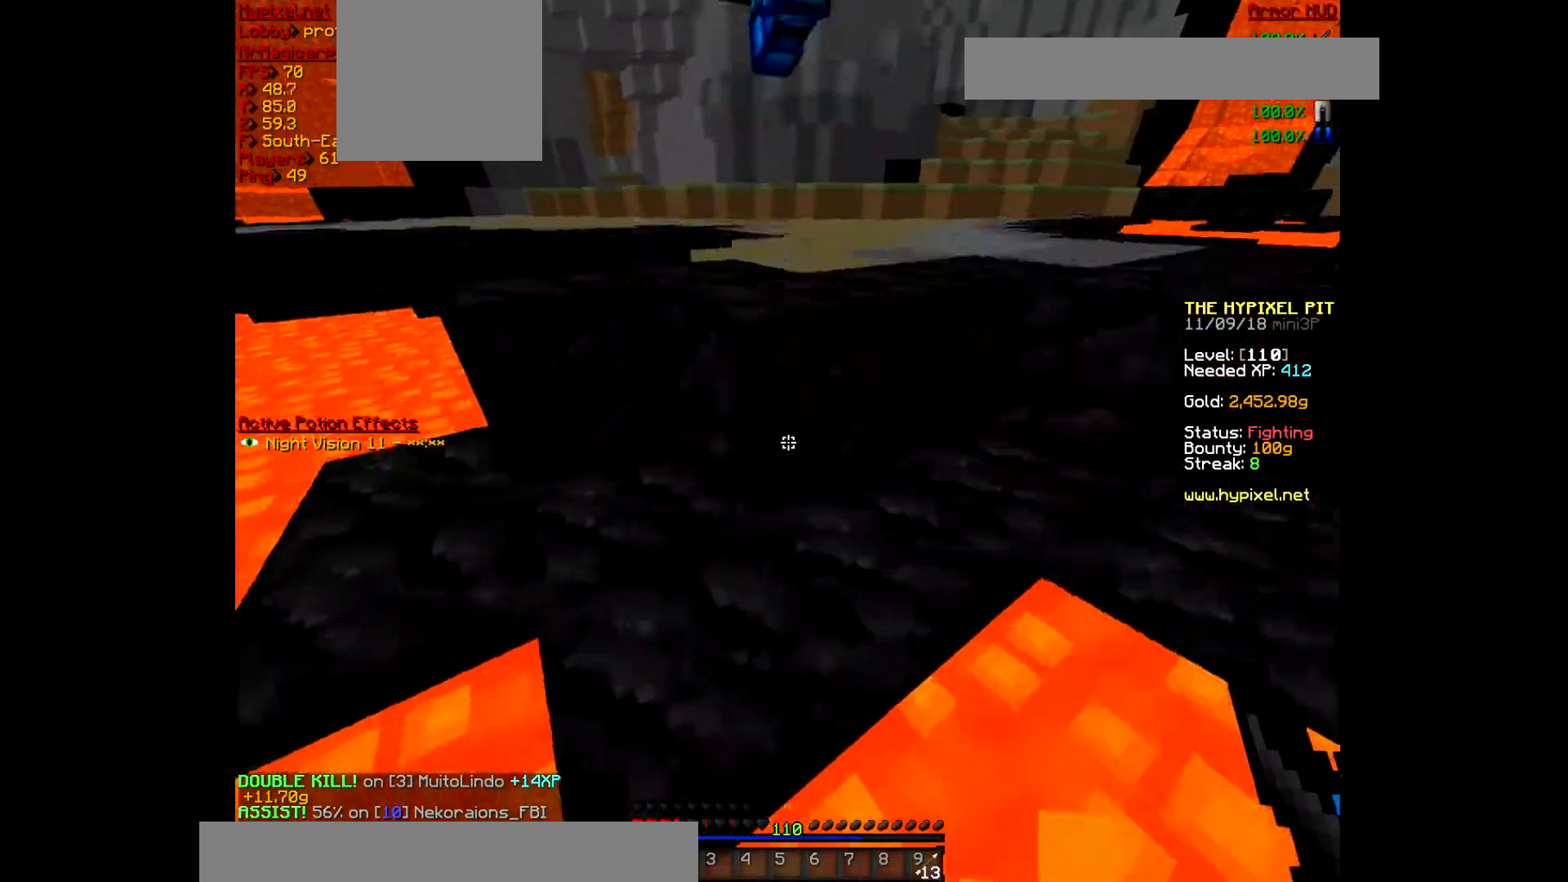
{"keys": ["w"], "mouse": [], "events": []}
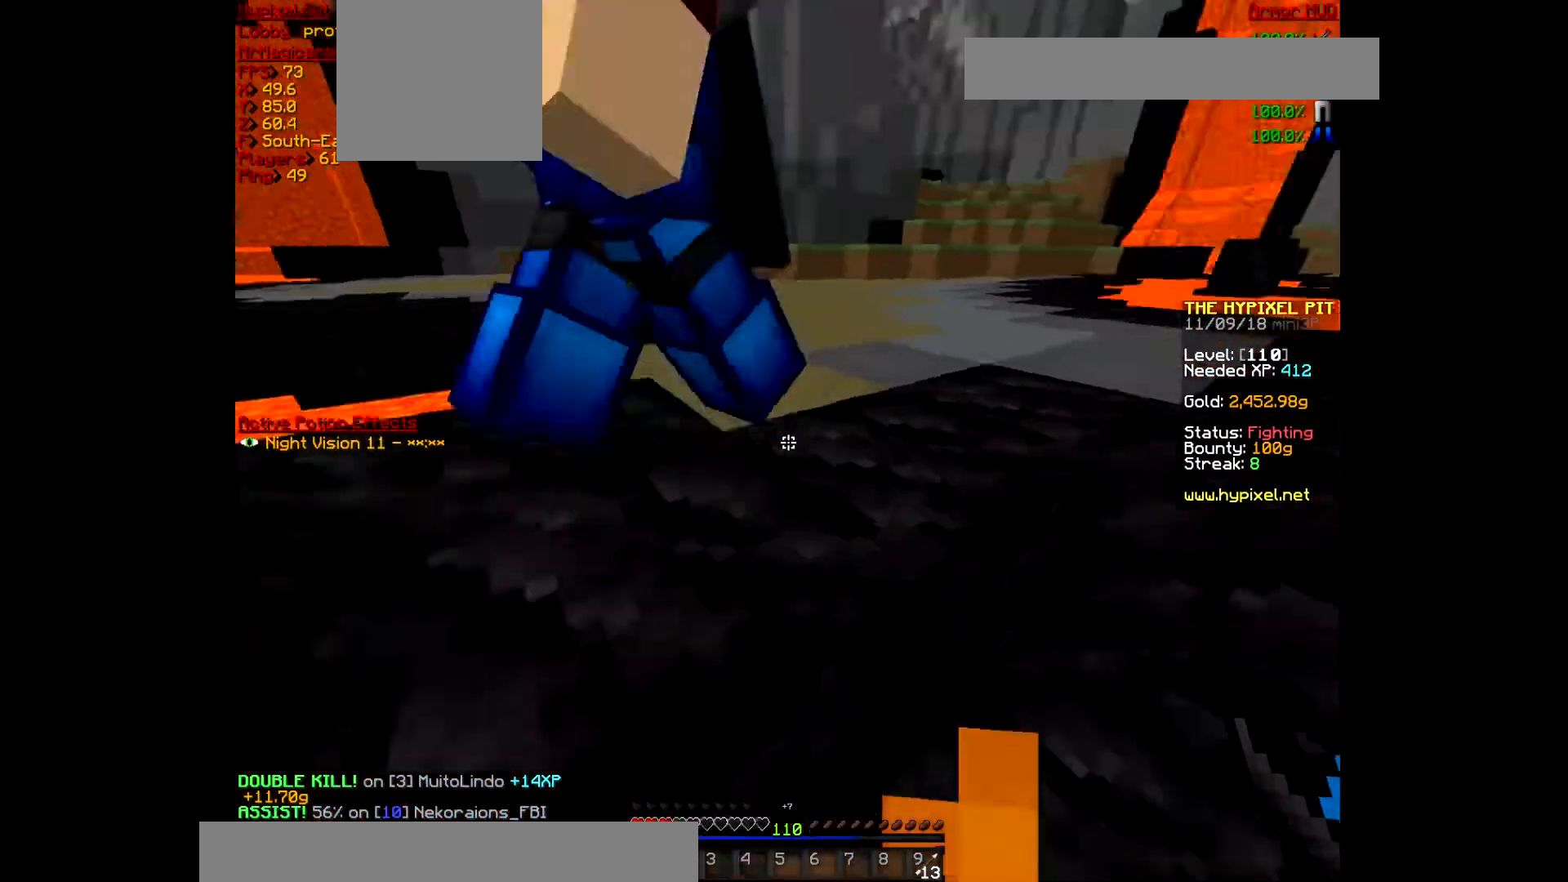
{"keys": ["d", "w"], "mouse": ["left"], "events": [[100, "mouse_left", "down"], [267, "a", "down"], [433, "a", "up"], [500, "d", "down"]]}
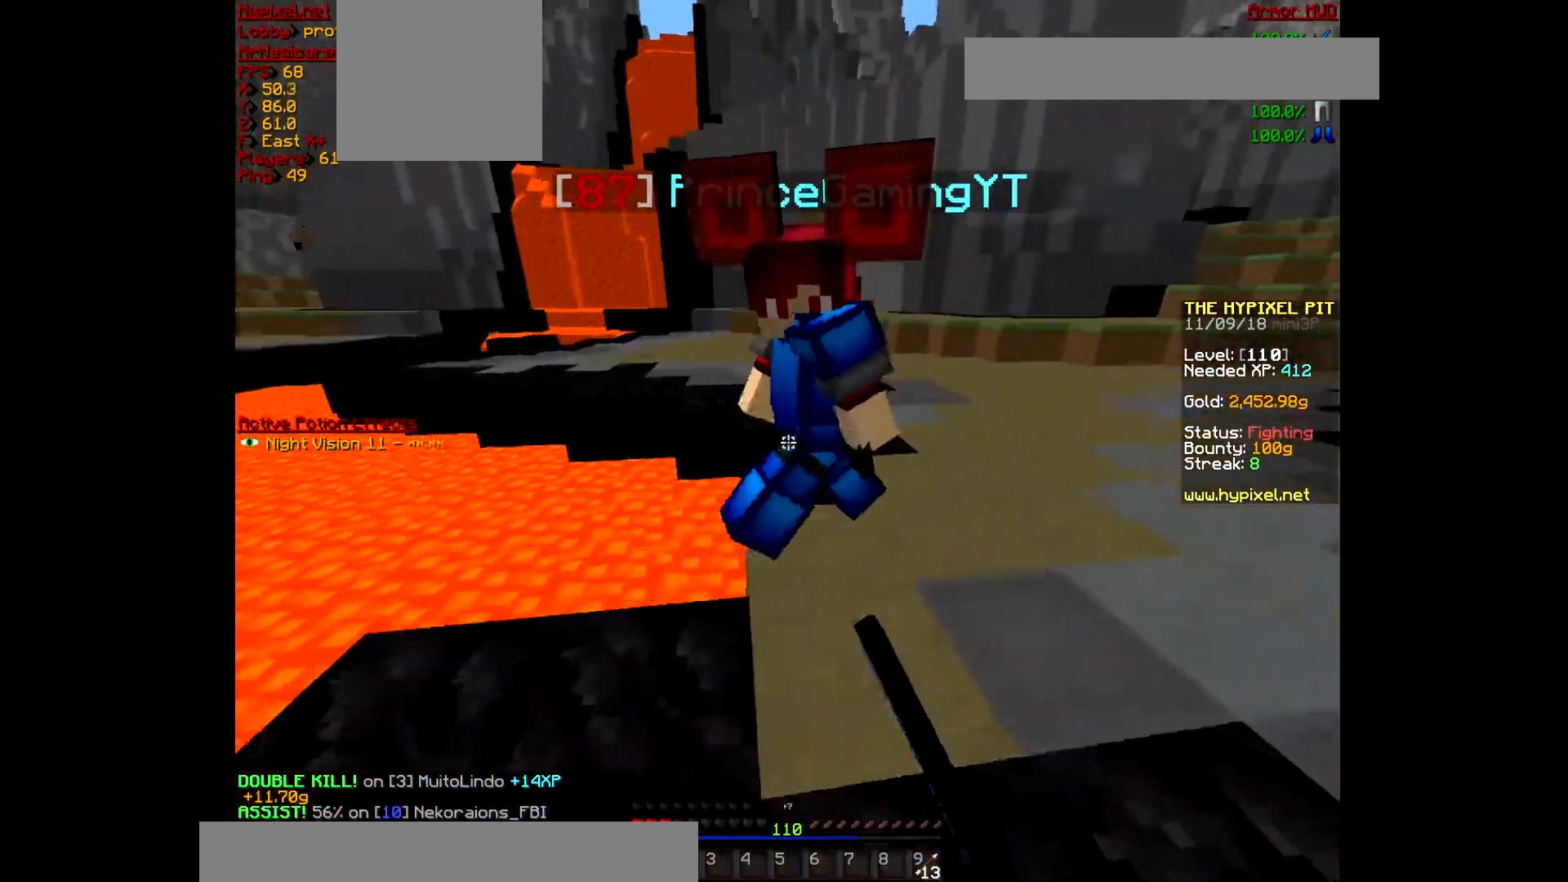
{"keys": ["w"], "mouse": [], "events": [[67, "mouse_left", "up"], [300, "d", "up"]]}
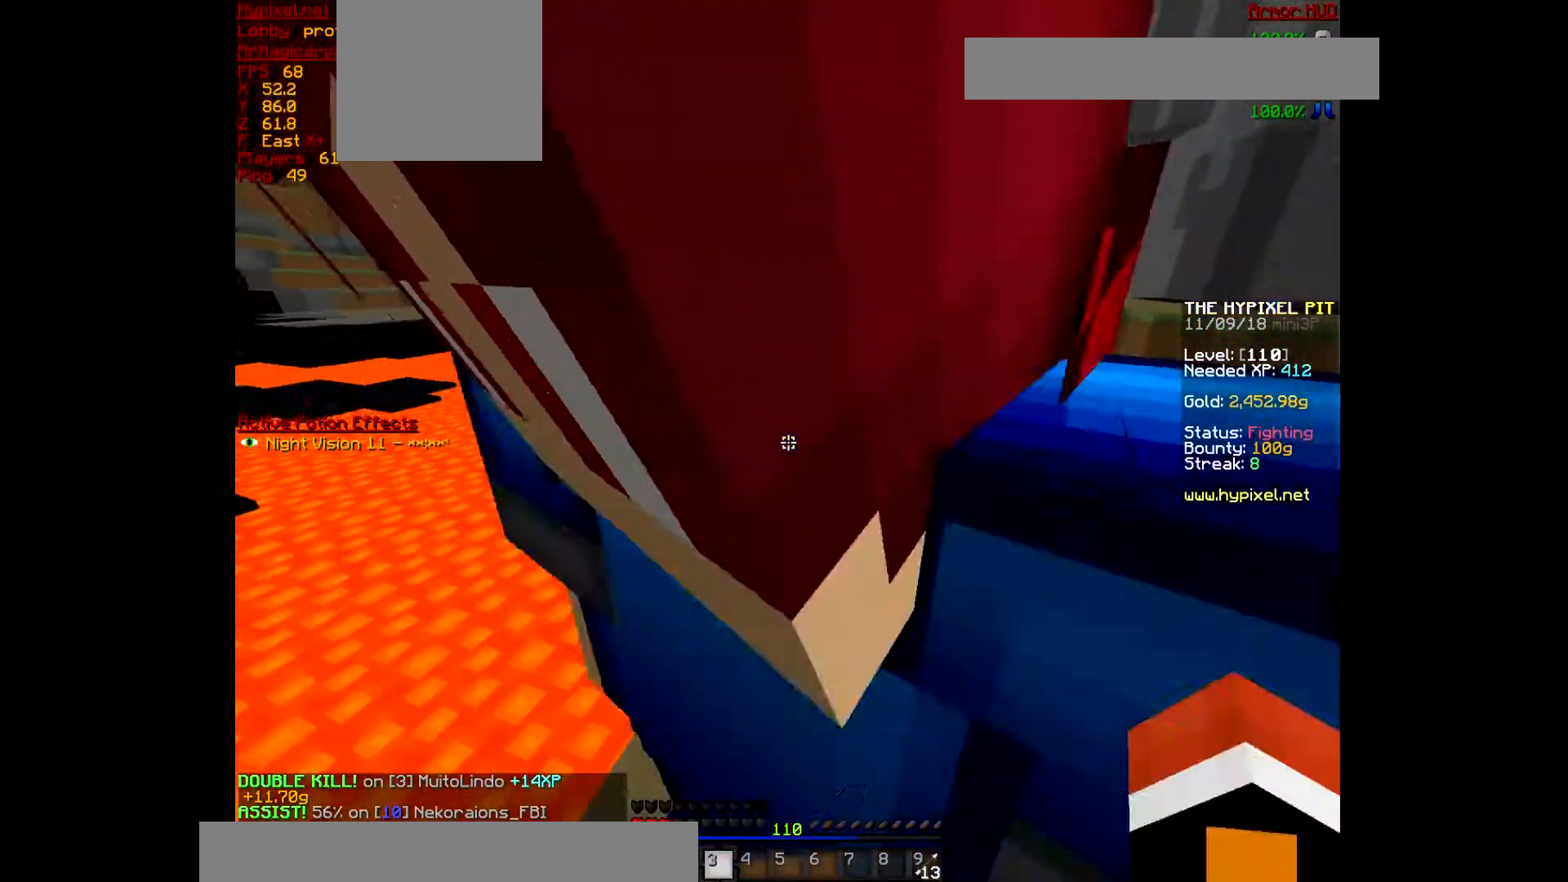
{"keys": ["d", "w"], "mouse": ["left"], "events": [[67, "mouse_left", "down"], [100, "w", "up"], [267, "mouse_left", "up"], [300, "d", "down"], [300, "mouse_left", "down"], [467, "w", "down"]]}
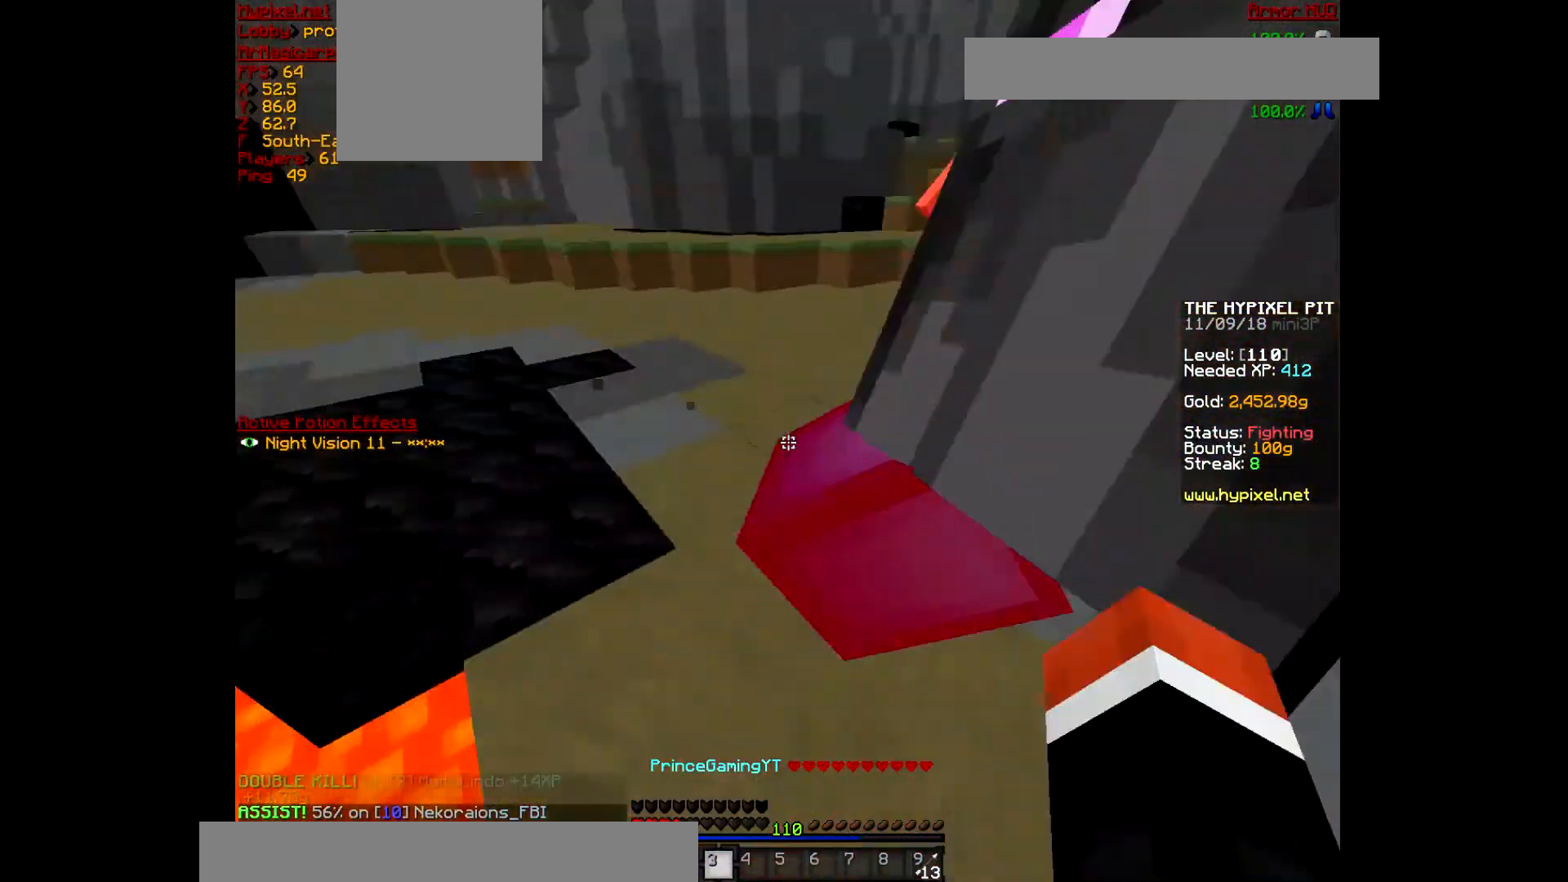
{"keys": ["a", "w"], "mouse": ["left"], "events": [[167, "mouse_left", "up"], [200, "mouse_left", "down"], [367, "d", "up"], [367, "mouse_left", "up"], [400, "mouse_left", "down"], [500, "a", "down"]]}
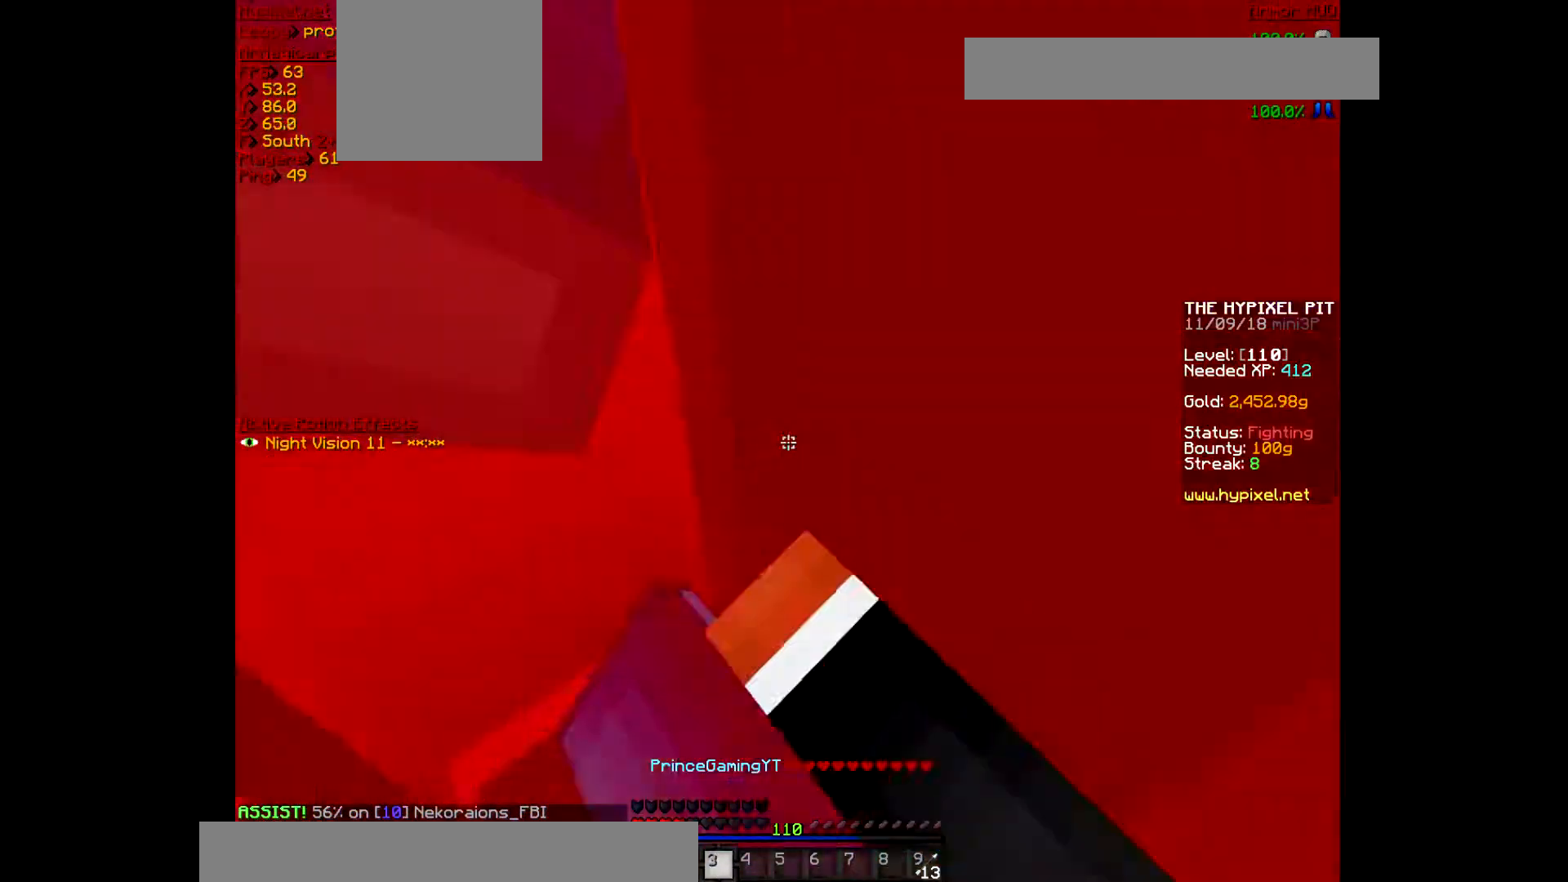
{"keys": ["a", "w"], "mouse": ["left"], "events": [[100, "mouse_left", "up"], [133, "mouse_left", "down"]]}
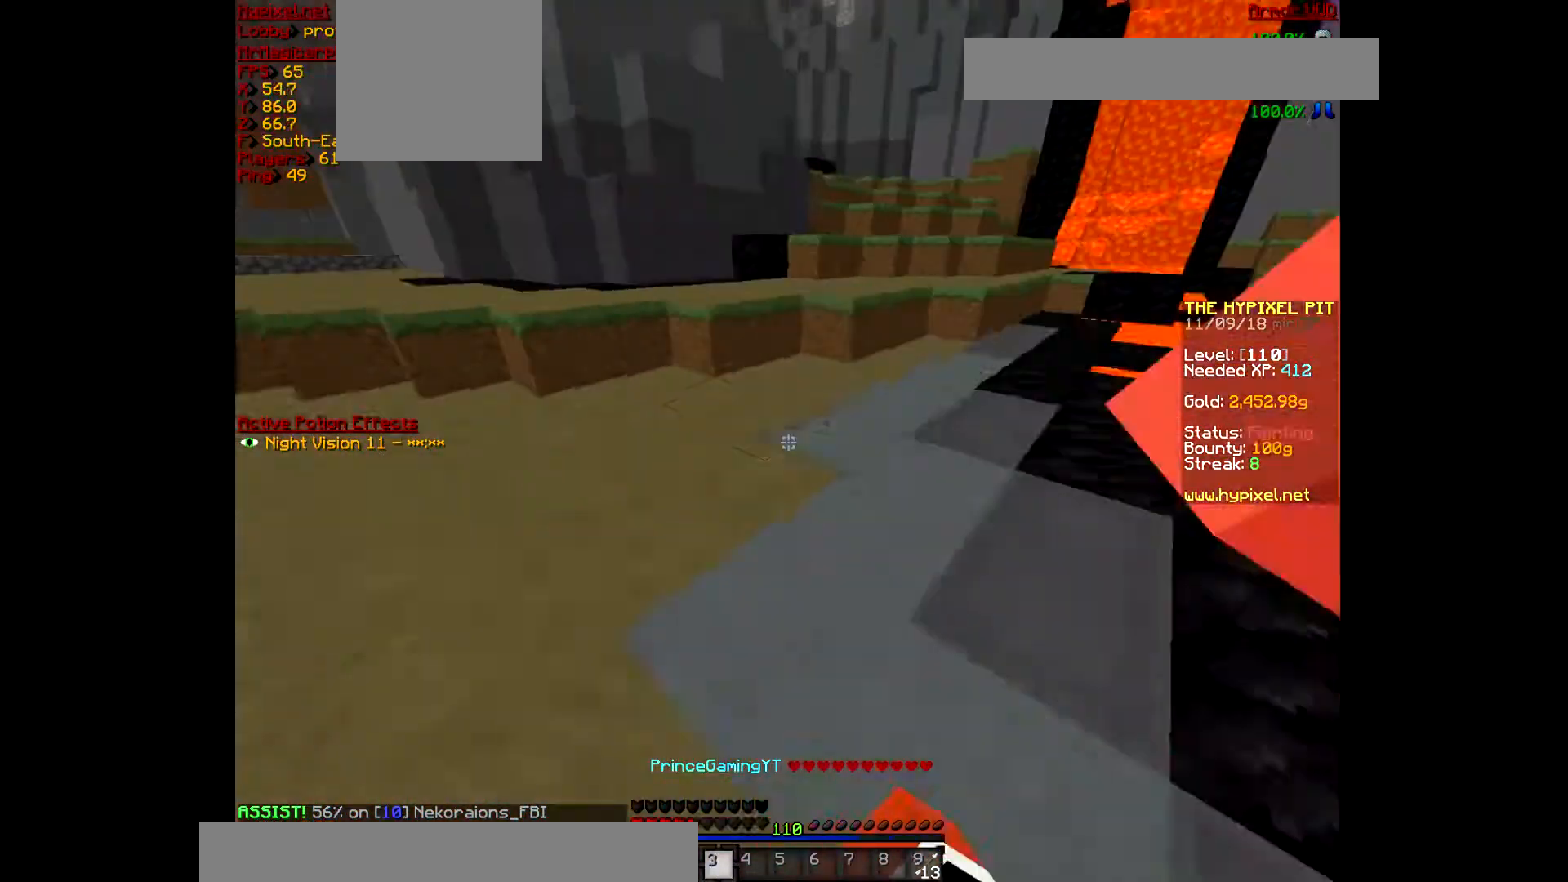
{"keys": ["w"], "mouse": ["left"], "events": [[33, "mouse_left", "up"], [67, "mouse_left", "down"], [267, "mouse_left", "up"], [333, "mouse_left", "down"], [400, "a", "up"]]}
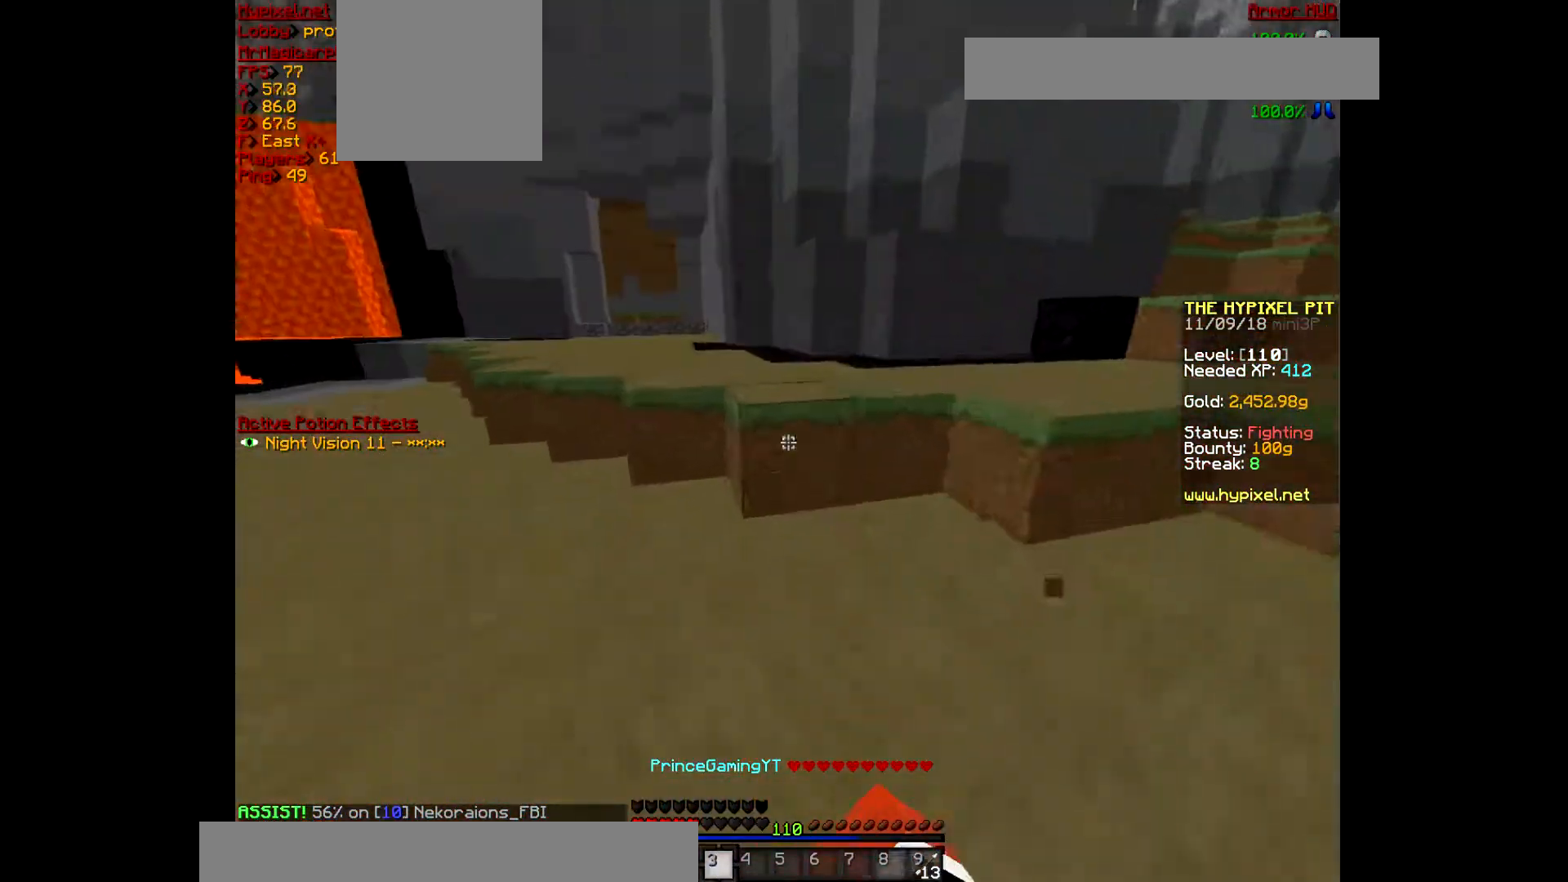
{"keys": ["w"], "mouse": [], "events": [[67, "mouse_left", "up"]]}